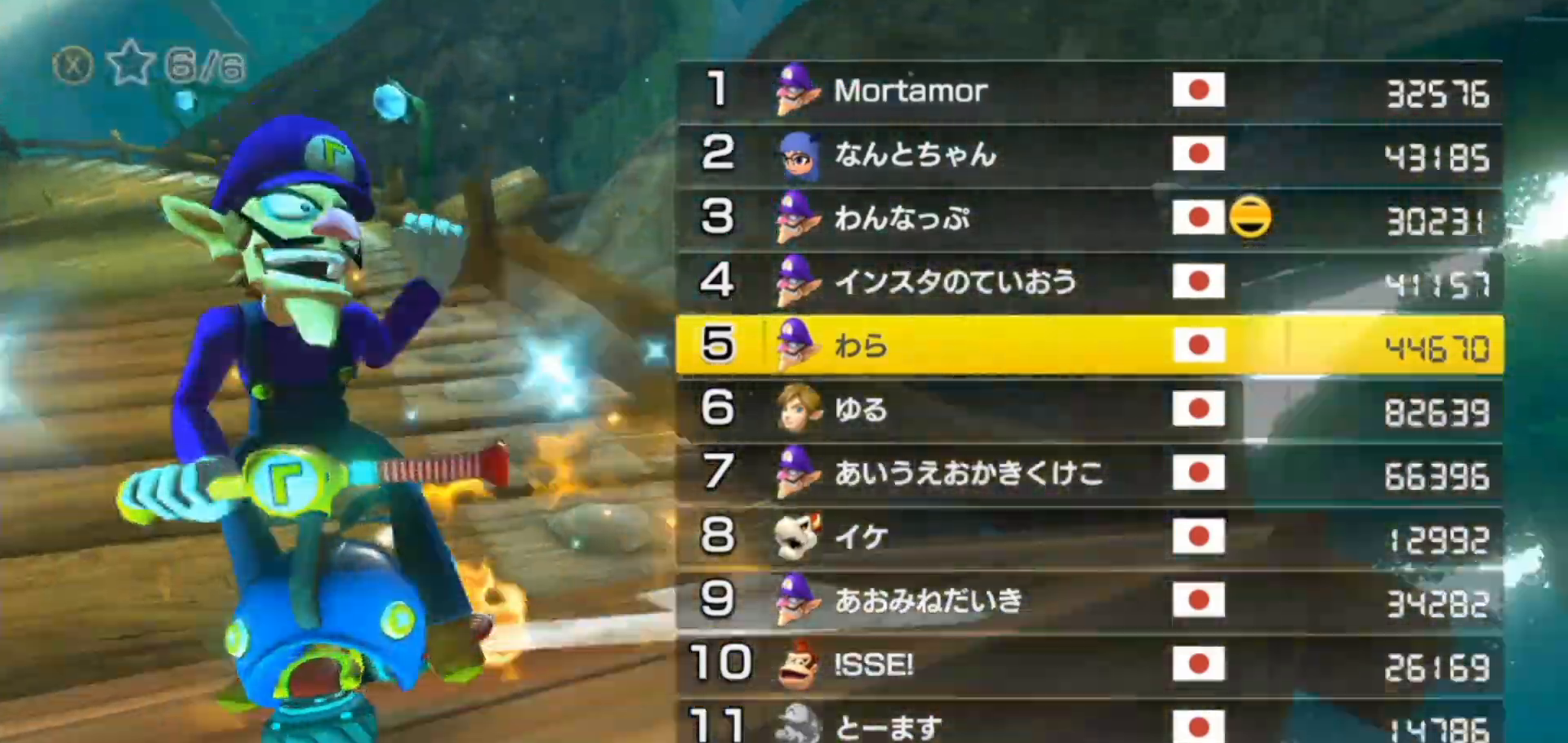
Gameplay with a controller (Nintendo layout); each line is a JSON object with the inputs held at the frame after it (dt_ms = milliseconds from this image to that frame). "events" lists button and stick changes between this image and that frame as [ms after this image, input, new state], when the widget could be followed in between. Not read: DPAD_DOWN DPAD_LEFT DPAD_RIGHT L2 L3 R1 R2 R3.
{"dt_ms": 1000, "buttons": ["A"], "left_stick": "center", "right_stick": "center", "events": [[483, "X", "down"], [550, "A", "down"], [600, "X", "up"]]}
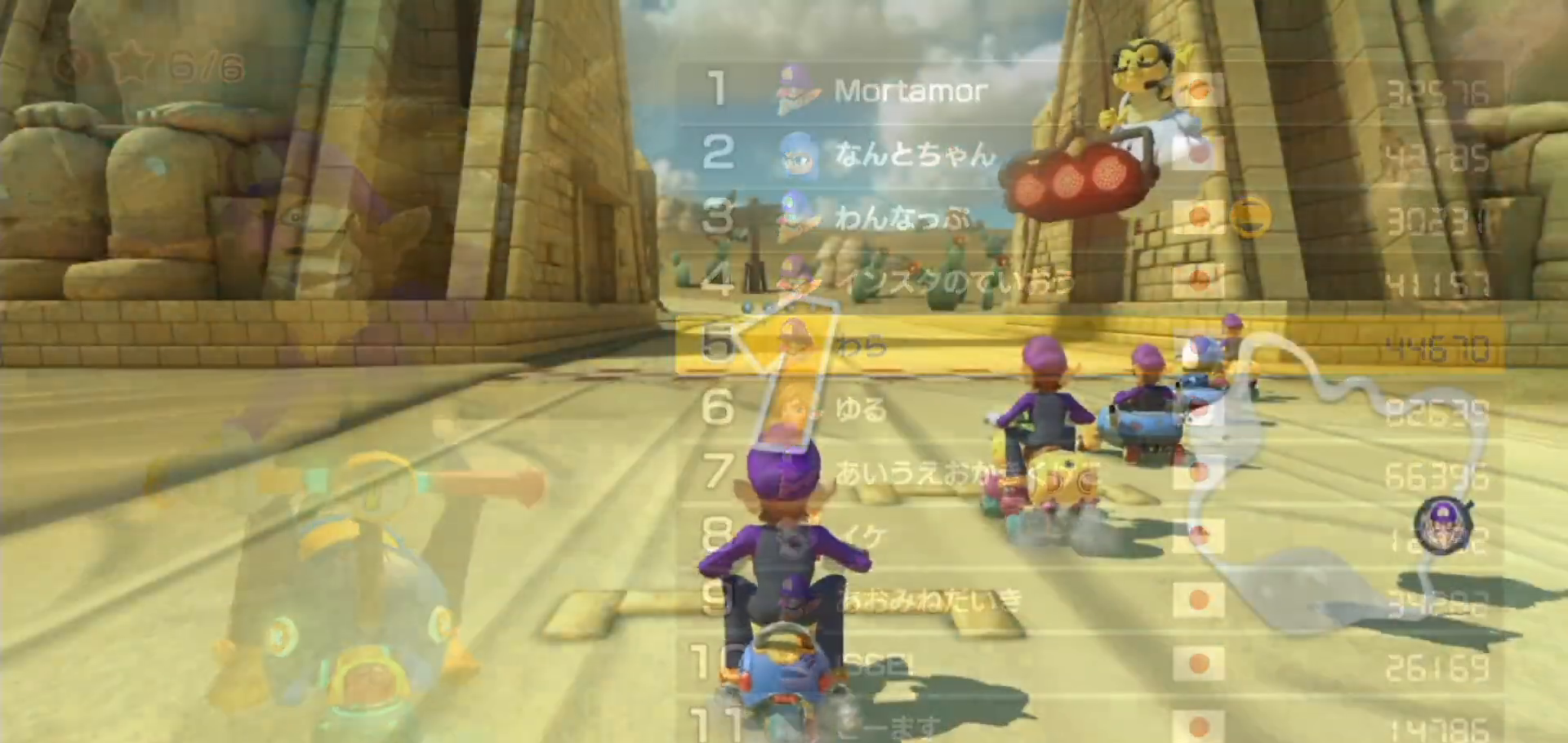
{"dt_ms": 500, "buttons": ["A"], "left_stick": "center", "right_stick": "center", "events": []}
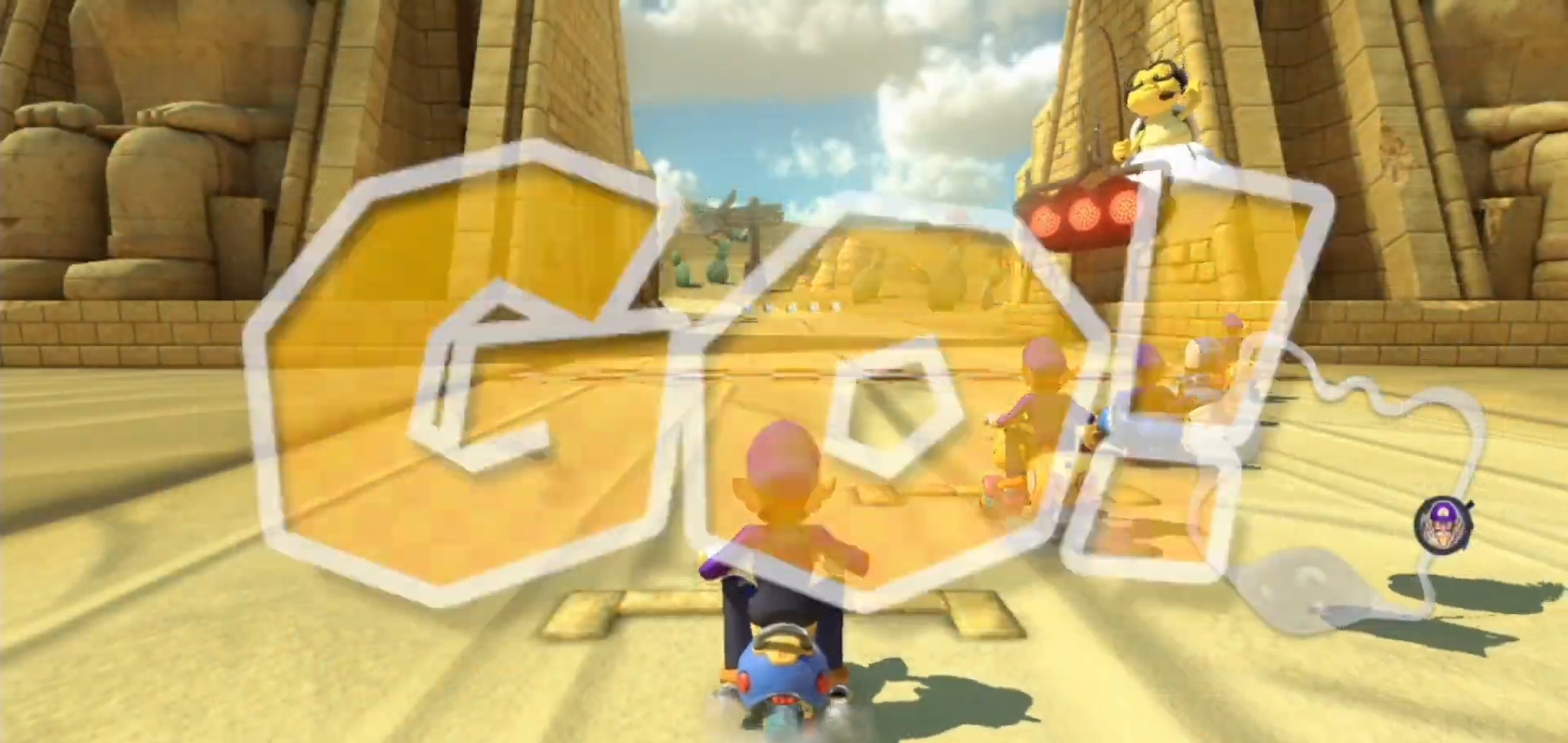
{"dt_ms": 500, "buttons": ["A"], "left_stick": "center", "right_stick": "center", "events": []}
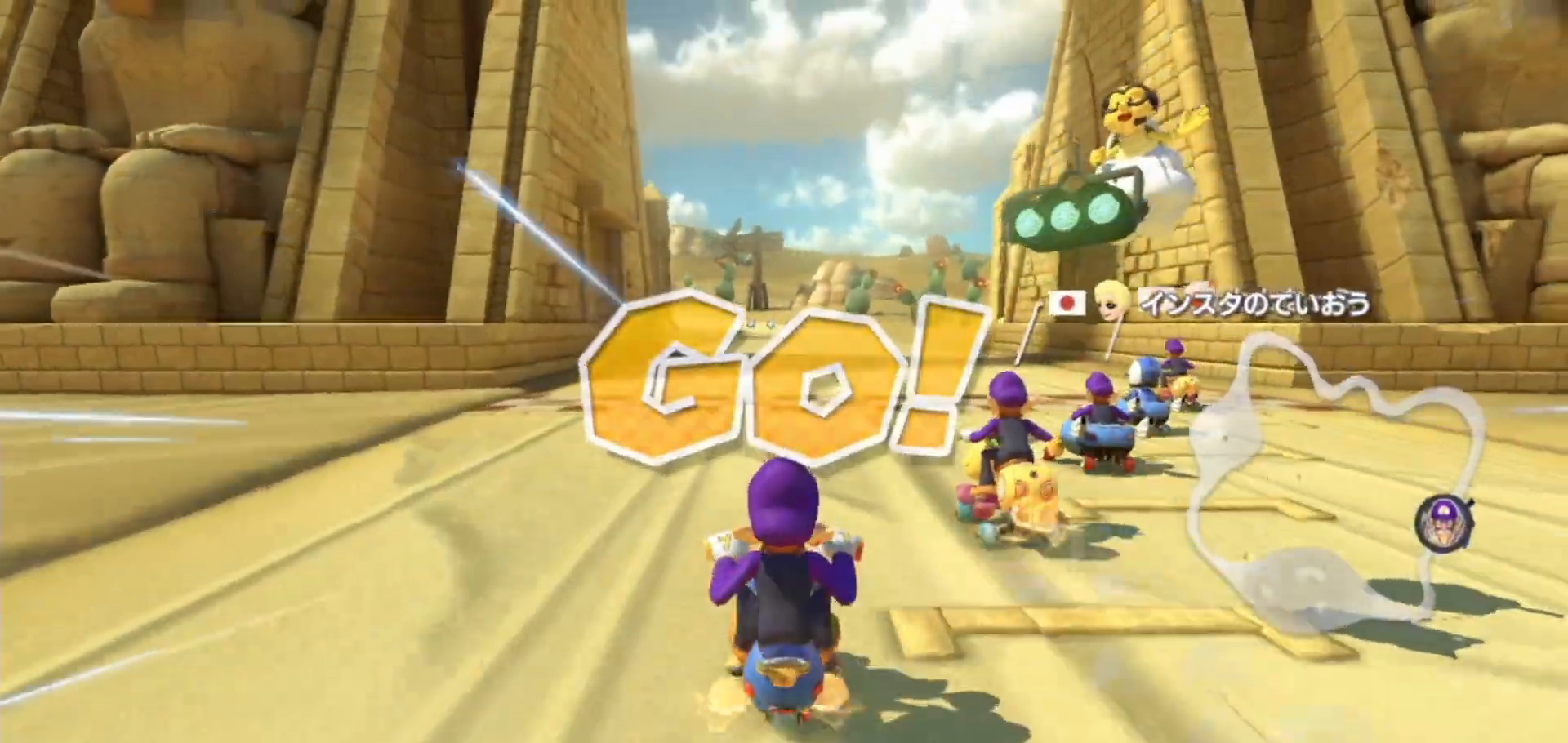
{"dt_ms": 500, "buttons": ["A"], "left_stick": "center", "right_stick": "center", "events": []}
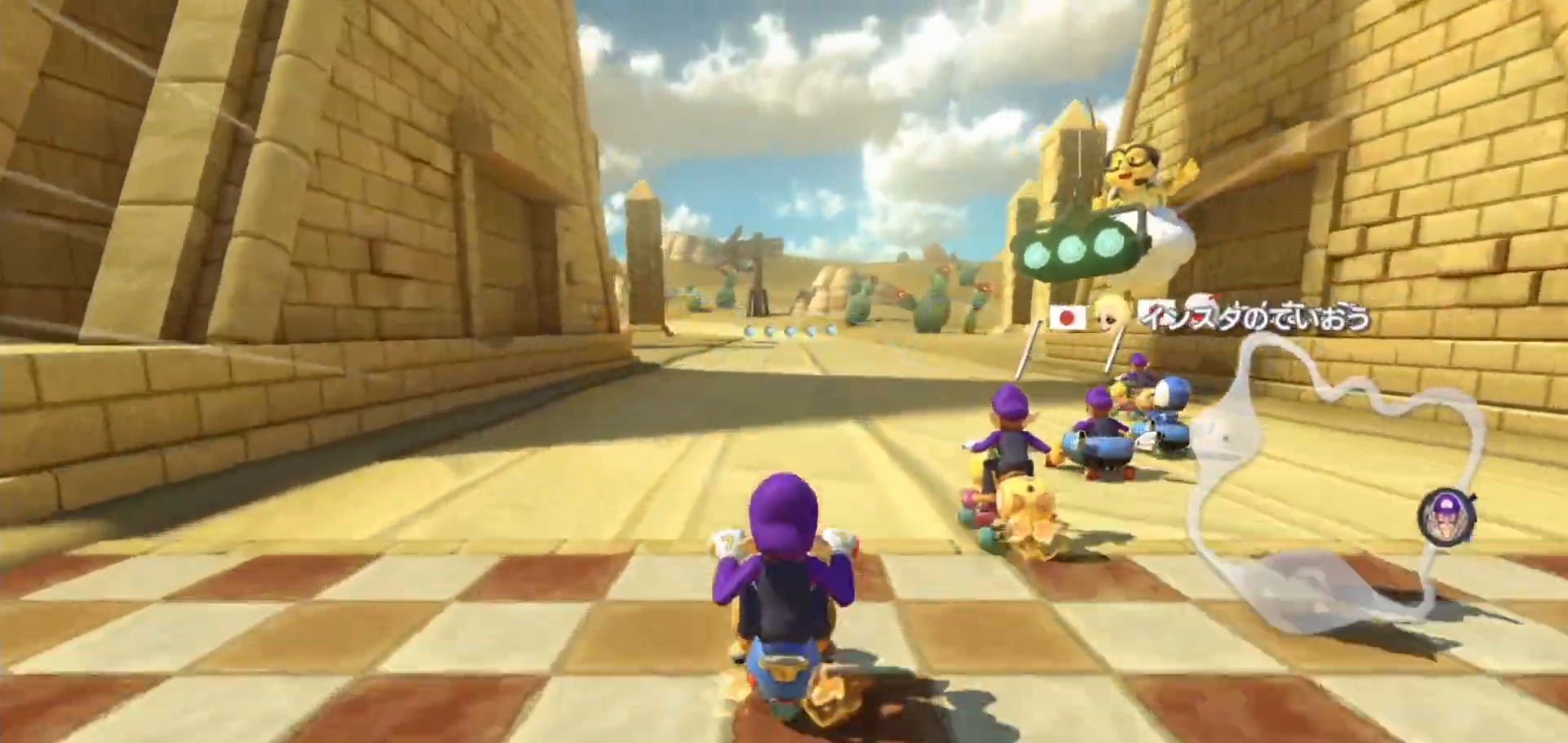
{"dt_ms": 500, "buttons": ["A"], "left_stick": "center", "right_stick": "center", "events": []}
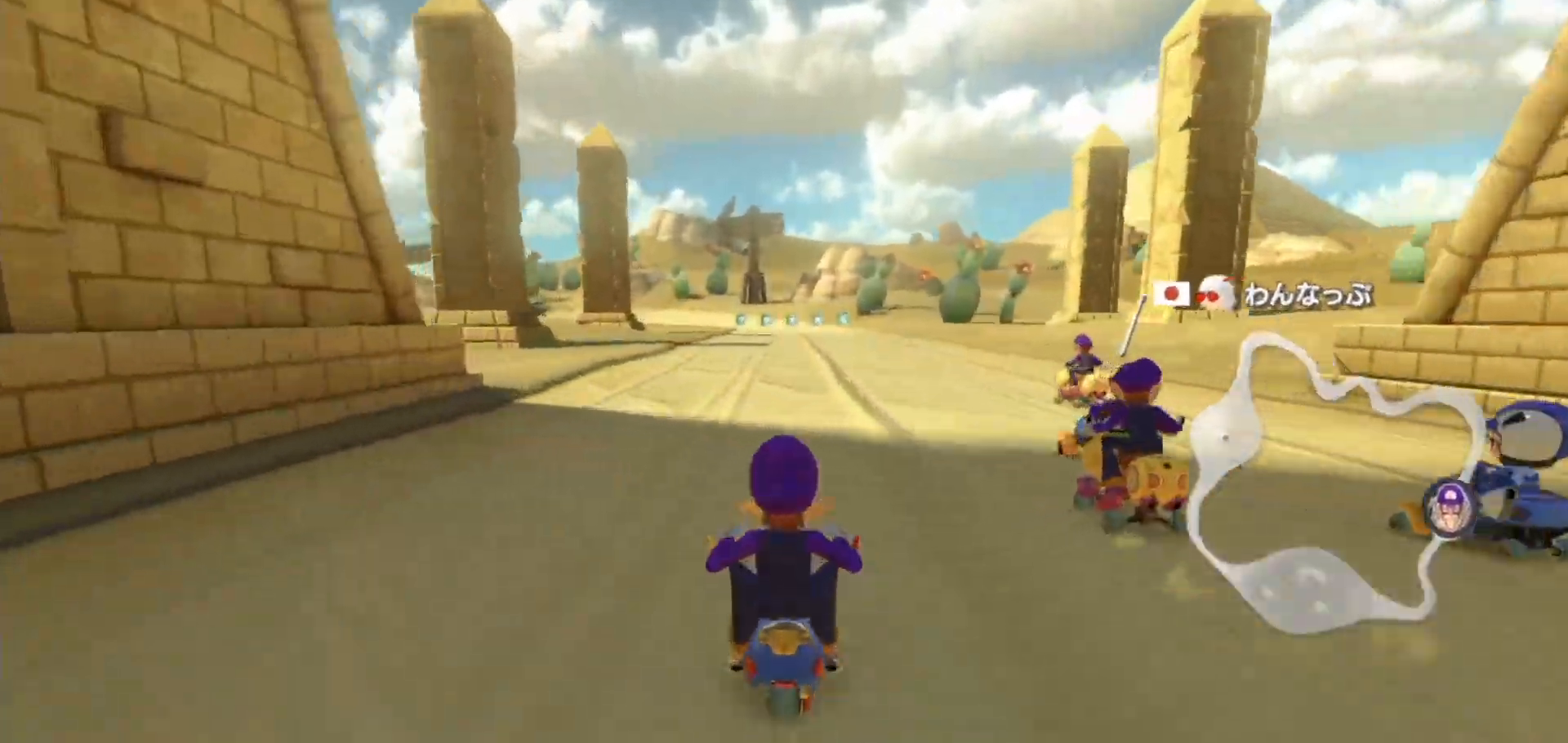
{"dt_ms": 500, "buttons": ["A"], "left_stick": "center", "right_stick": "center", "events": []}
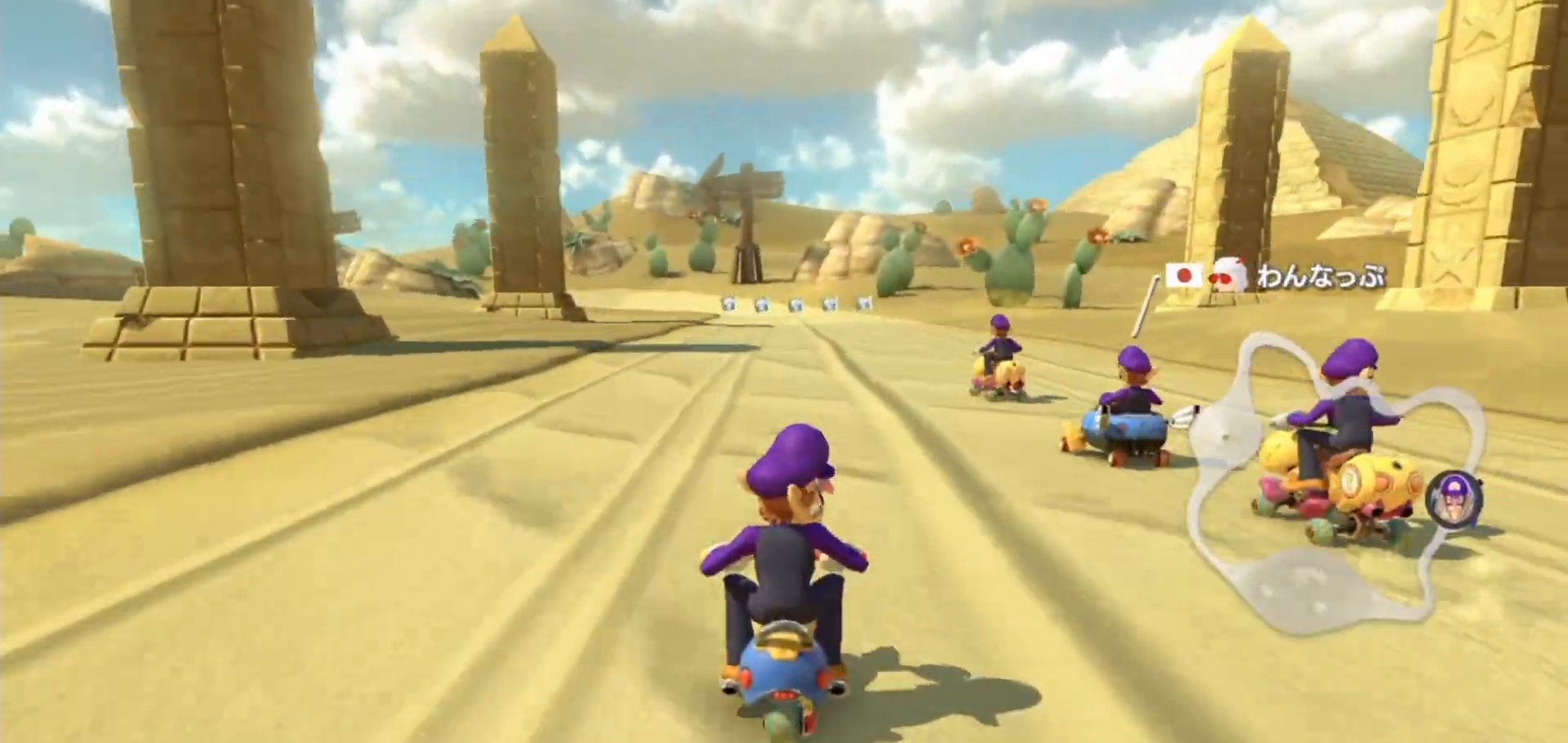
{"dt_ms": 500, "buttons": ["A"], "left_stick": "center", "right_stick": "center", "events": [[367, "left_stick", "left"], [433, "left_stick", "center"]]}
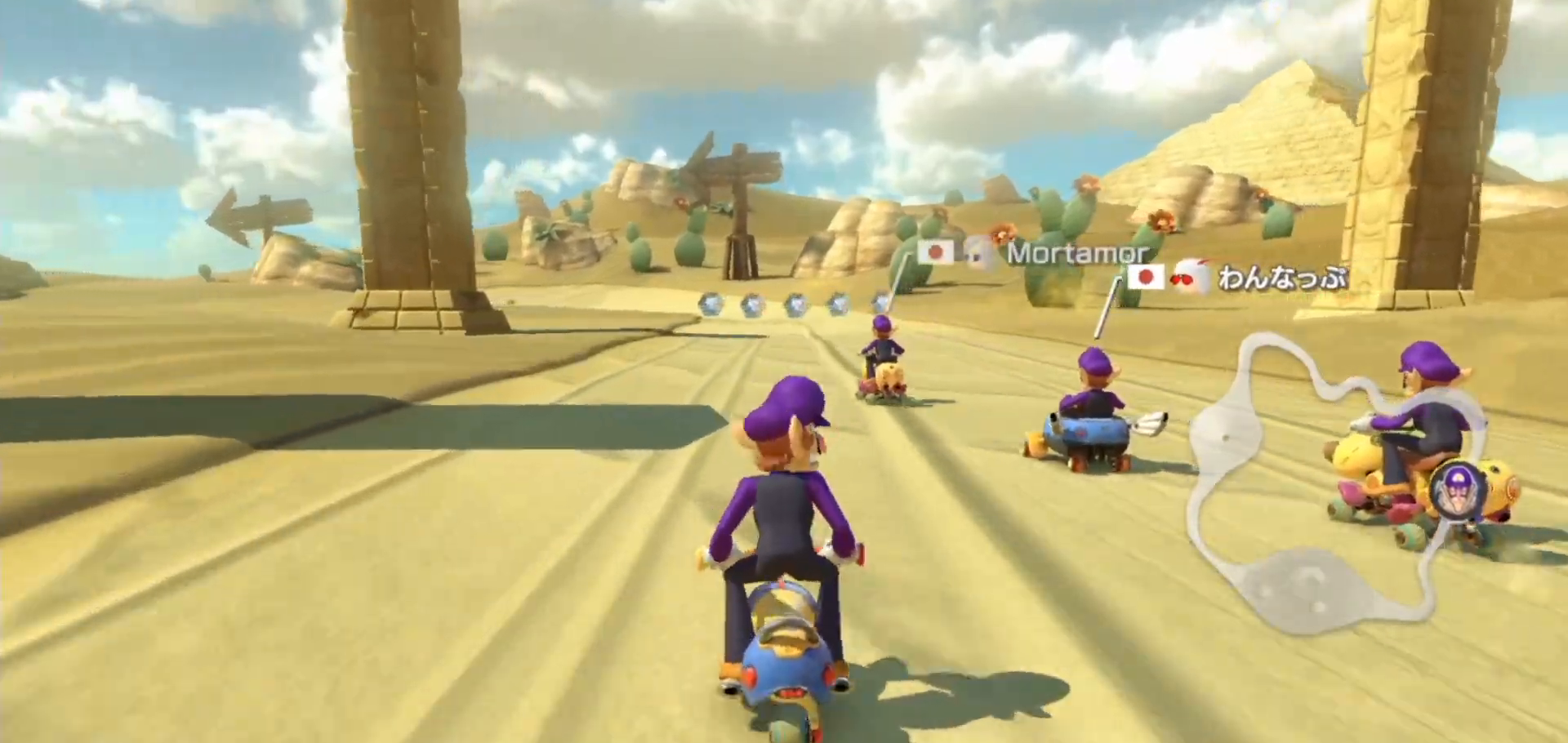
{"dt_ms": 500, "buttons": ["A"], "left_stick": "center", "right_stick": "center", "events": [[233, "left_stick", "right"], [317, "left_stick", "center"]]}
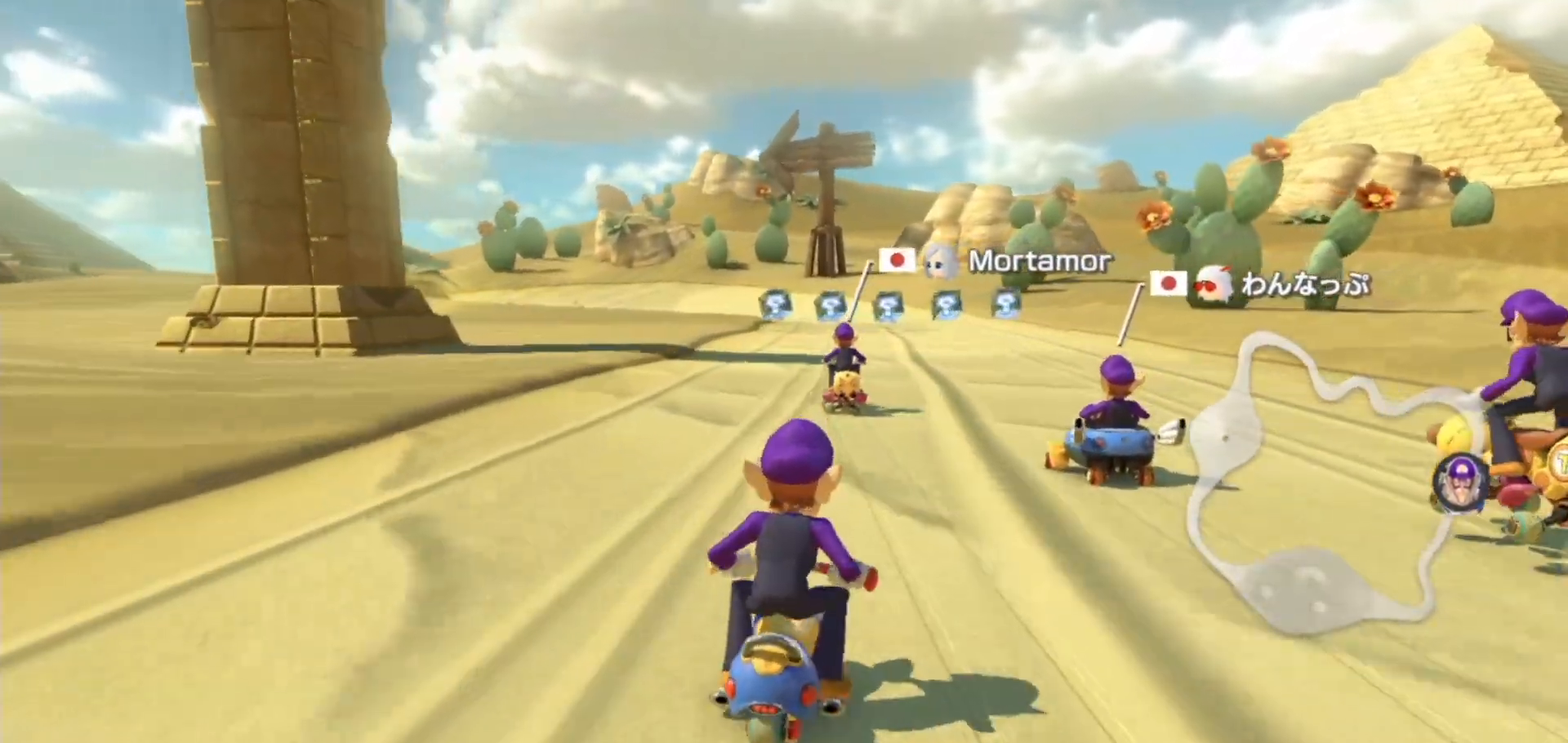
{"dt_ms": 500, "buttons": ["A", "X"], "left_stick": "center", "right_stick": "center", "events": [[450, "X", "down"]]}
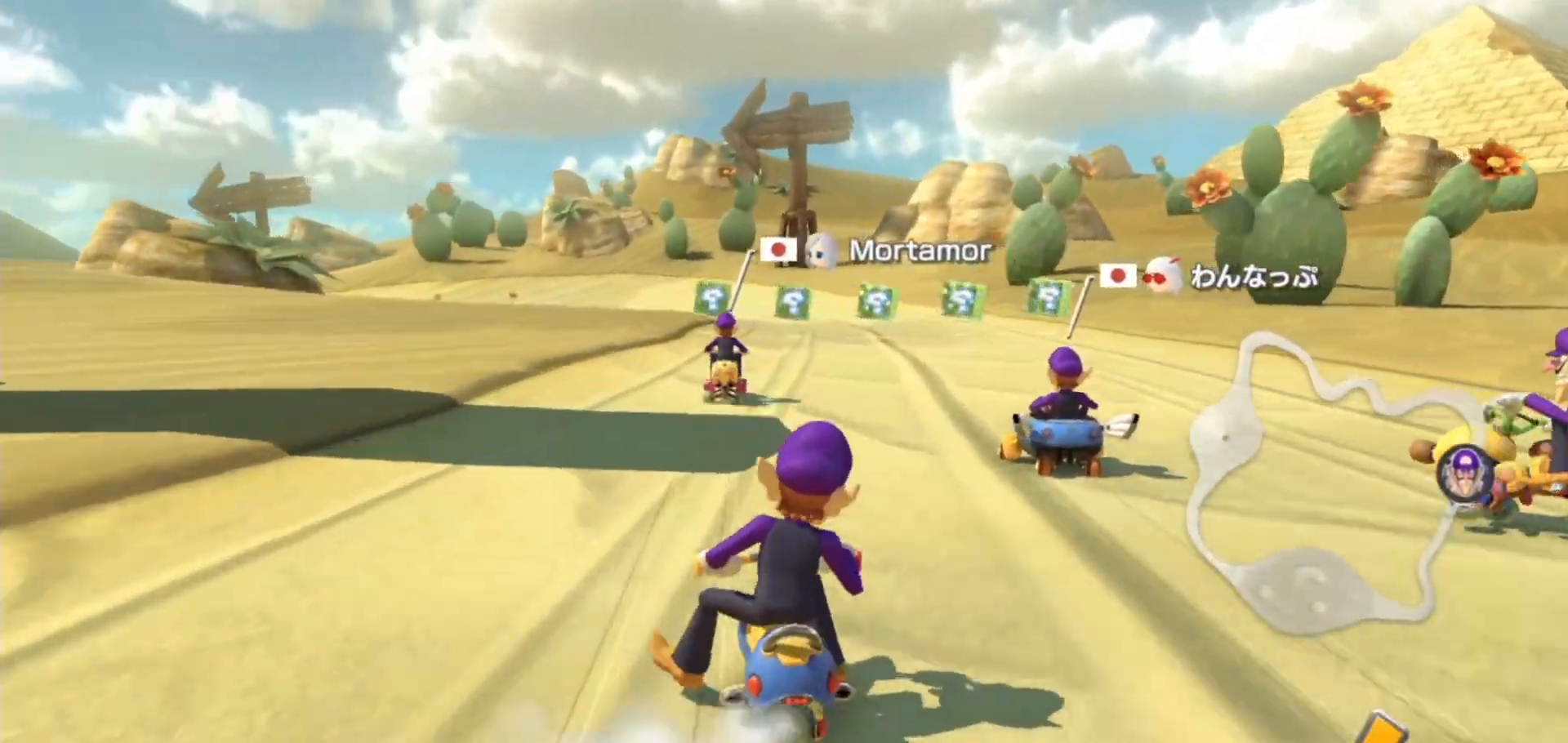
{"dt_ms": 500, "buttons": ["A"], "left_stick": "left", "right_stick": "center", "events": [[17, "left_stick", "right"], [150, "X", "up"], [200, "left_stick", "center"], [450, "left_stick", "left"]]}
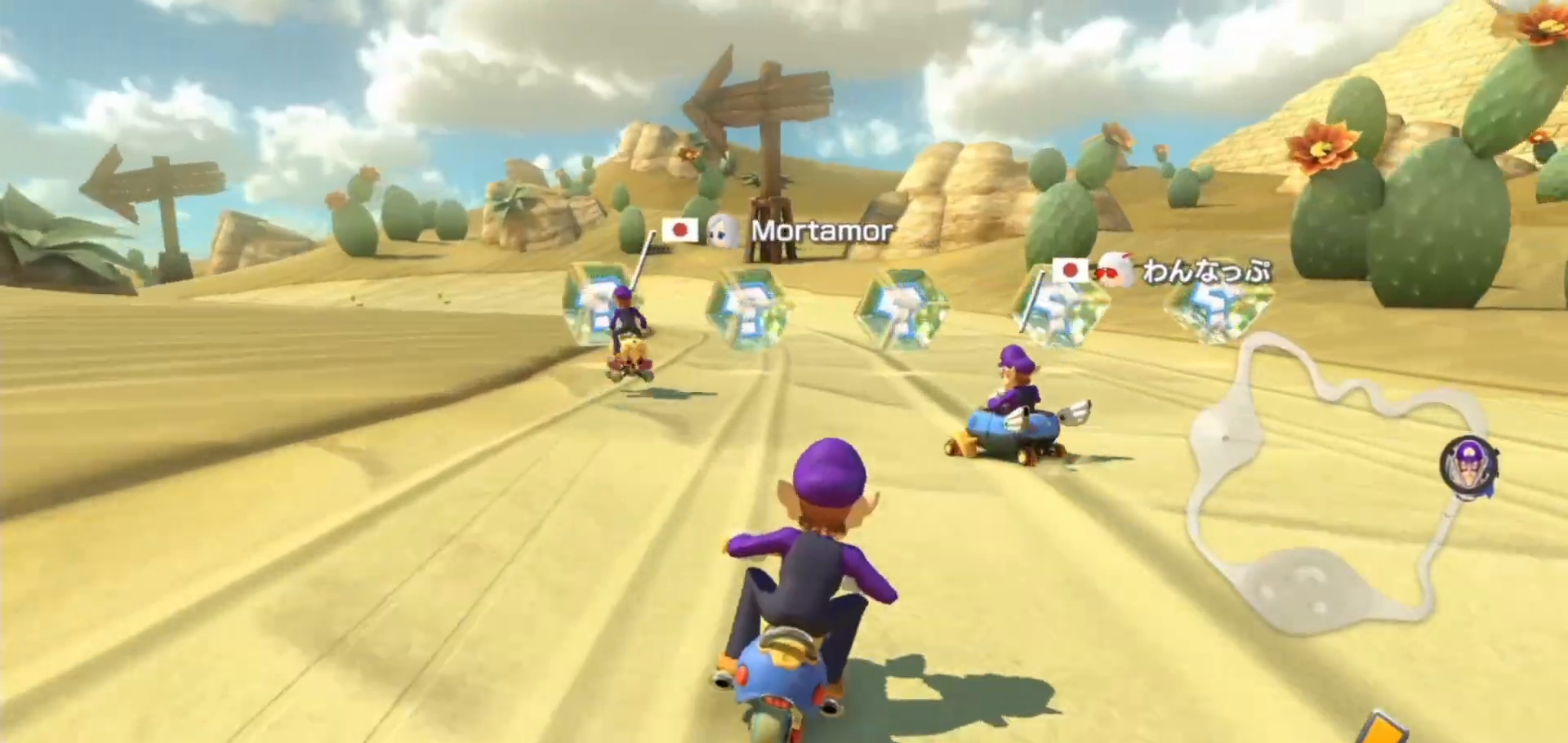
{"dt_ms": 500, "buttons": ["B", "X"], "left_stick": "center", "right_stick": "center", "events": [[50, "B", "down"], [67, "A", "up"], [333, "left_stick", "center"], [483, "X", "down"]]}
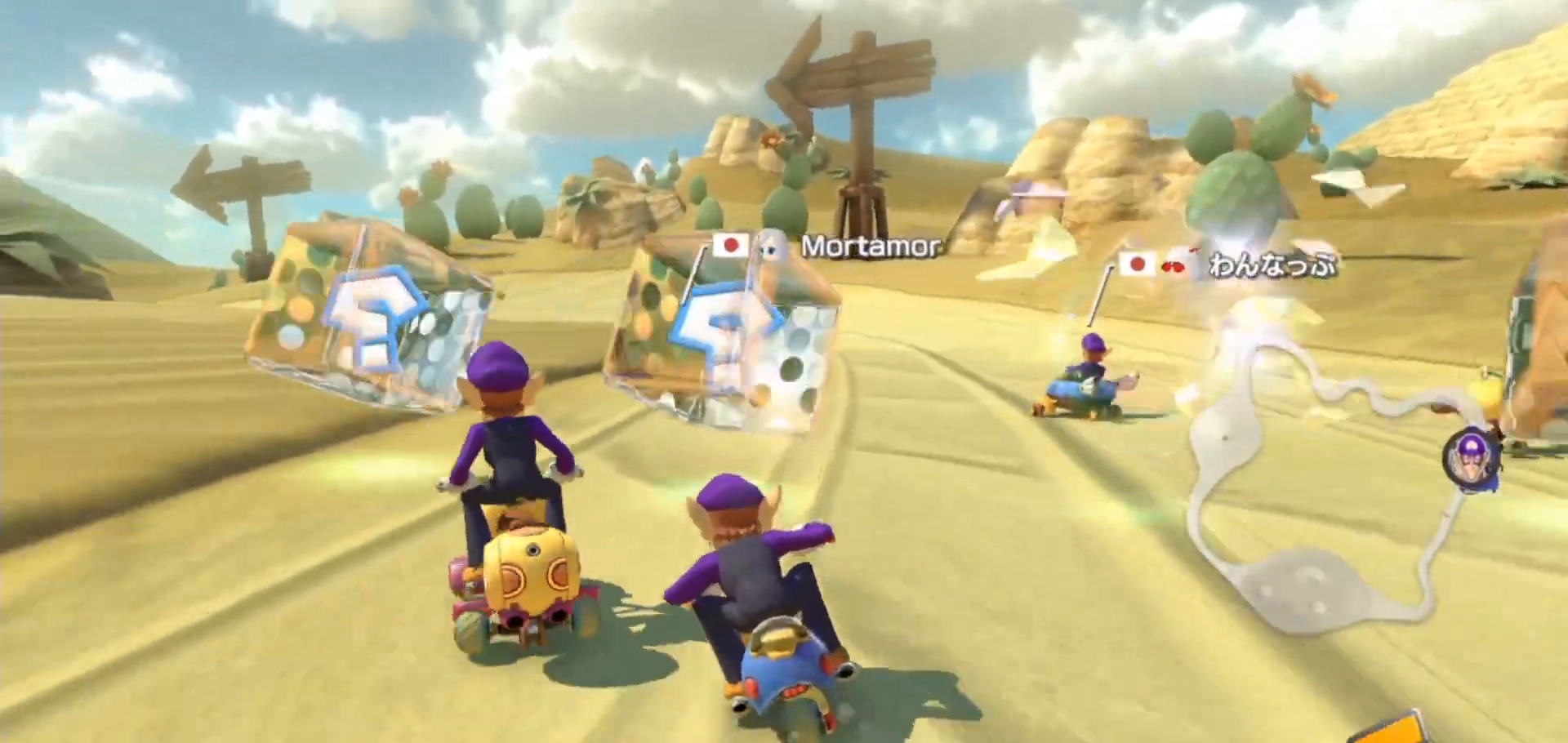
{"dt_ms": 500, "buttons": ["B"], "left_stick": "center", "right_stick": "center", "events": [[200, "X", "up"]]}
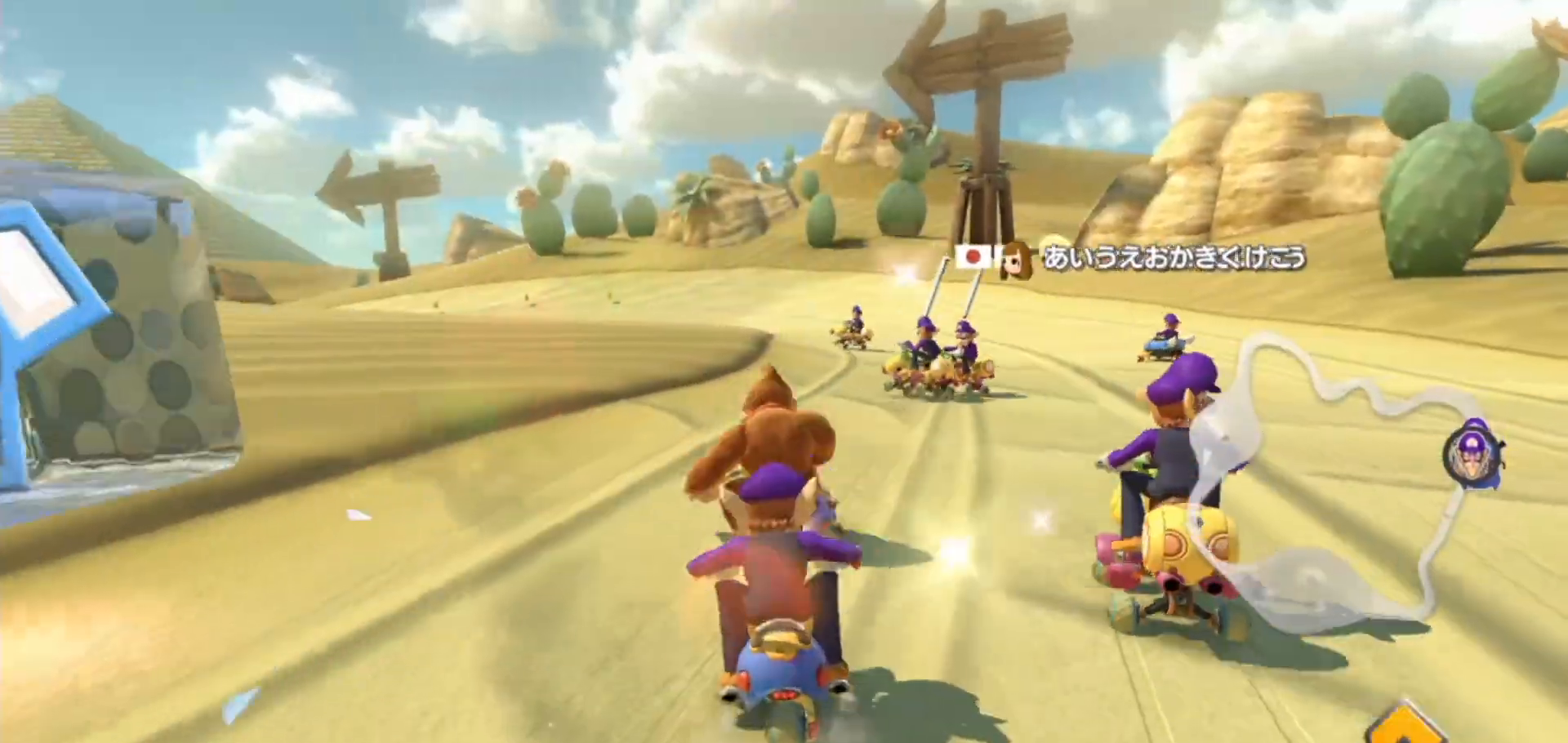
{"dt_ms": 500, "buttons": ["B"], "left_stick": "center", "right_stick": "center", "events": [[33, "X", "down"], [450, "X", "up"]]}
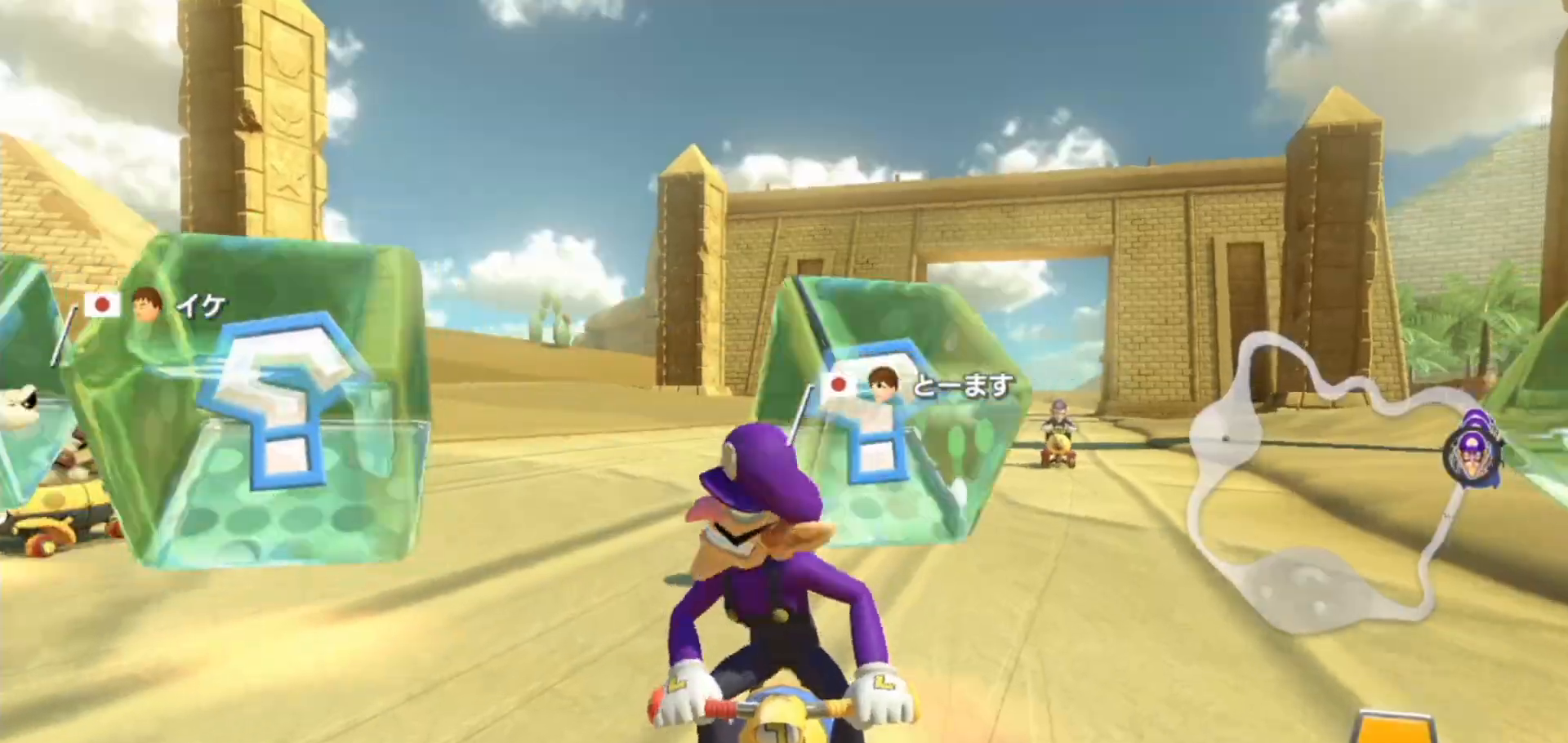
{"dt_ms": 500, "buttons": ["A"], "left_stick": "center", "right_stick": "center", "events": [[200, "X", "down"], [267, "L1", "down"], [417, "L1", "up"], [433, "A", "down"], [450, "B", "up"], [450, "X", "up"]]}
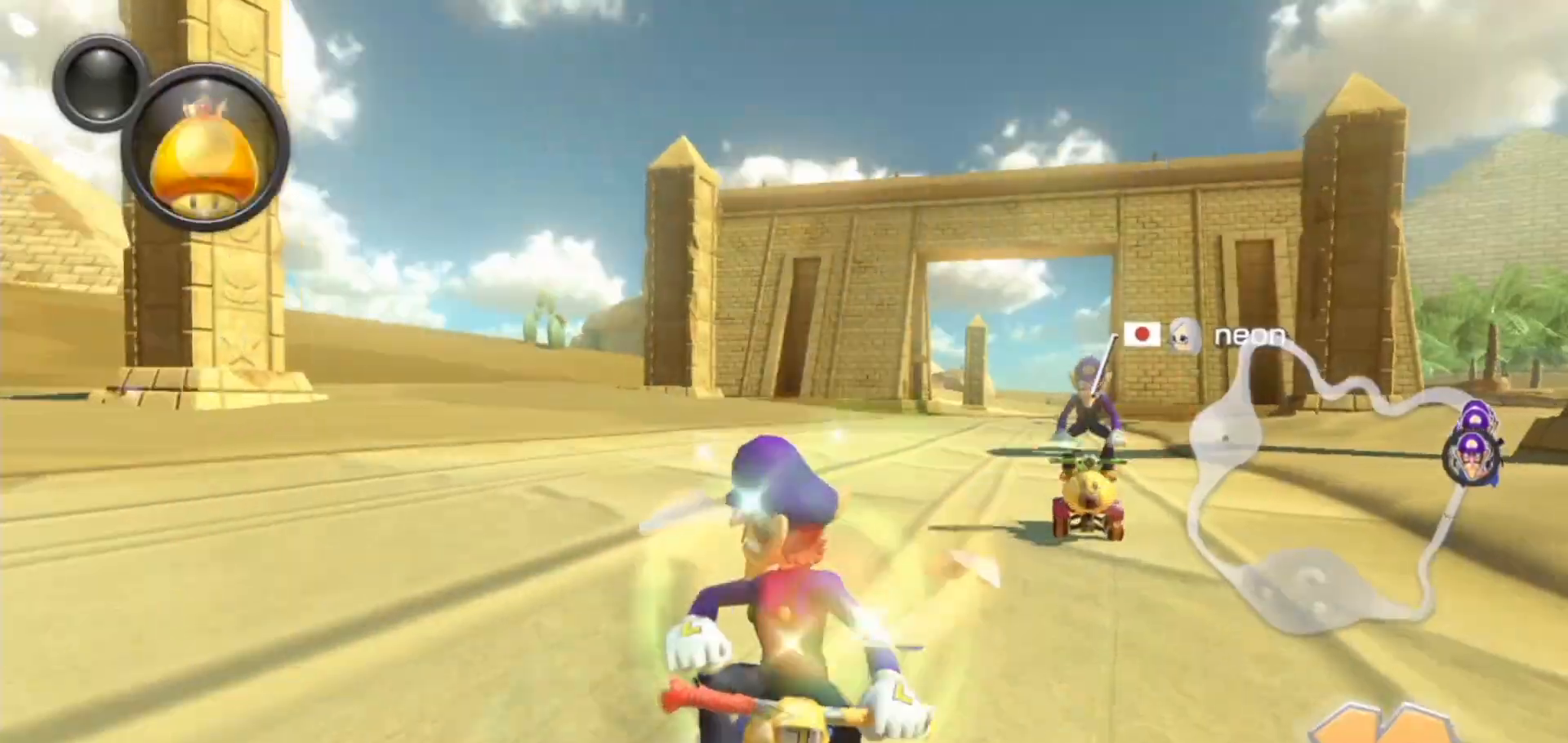
{"dt_ms": 500, "buttons": ["L1"], "left_stick": "center", "right_stick": "center", "events": [[233, "A", "up"], [467, "L1", "down"]]}
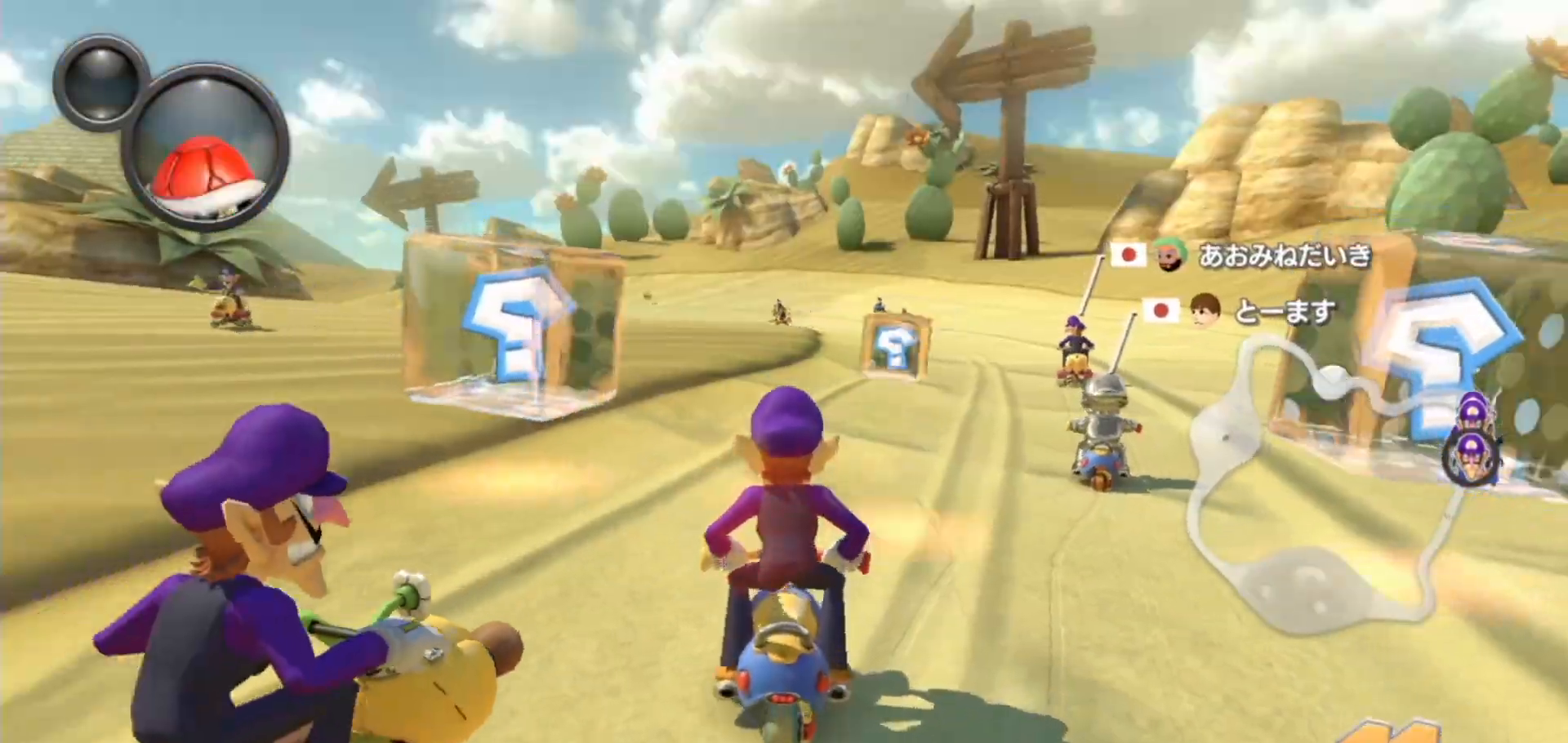
{"dt_ms": 500, "buttons": ["L1"], "left_stick": "center", "right_stick": "center", "events": [[117, "L1", "up"], [317, "A", "down"], [433, "A", "up"], [433, "L1", "down"]]}
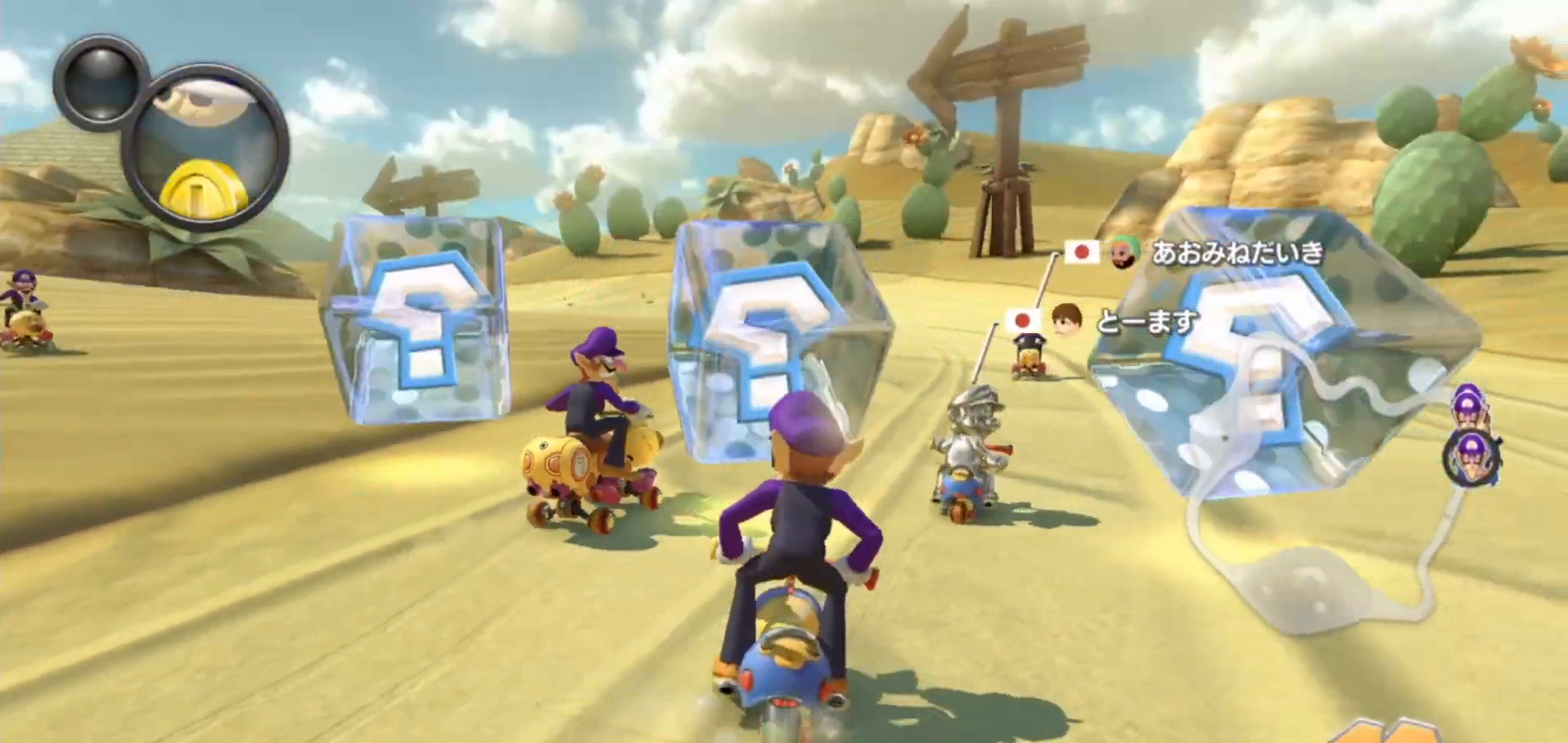
{"dt_ms": 500, "buttons": ["A", "X"], "left_stick": "center", "right_stick": "center", "events": [[67, "L1", "up"], [117, "A", "down"], [250, "left_stick", "left"], [367, "left_stick", "center"], [400, "X", "down"]]}
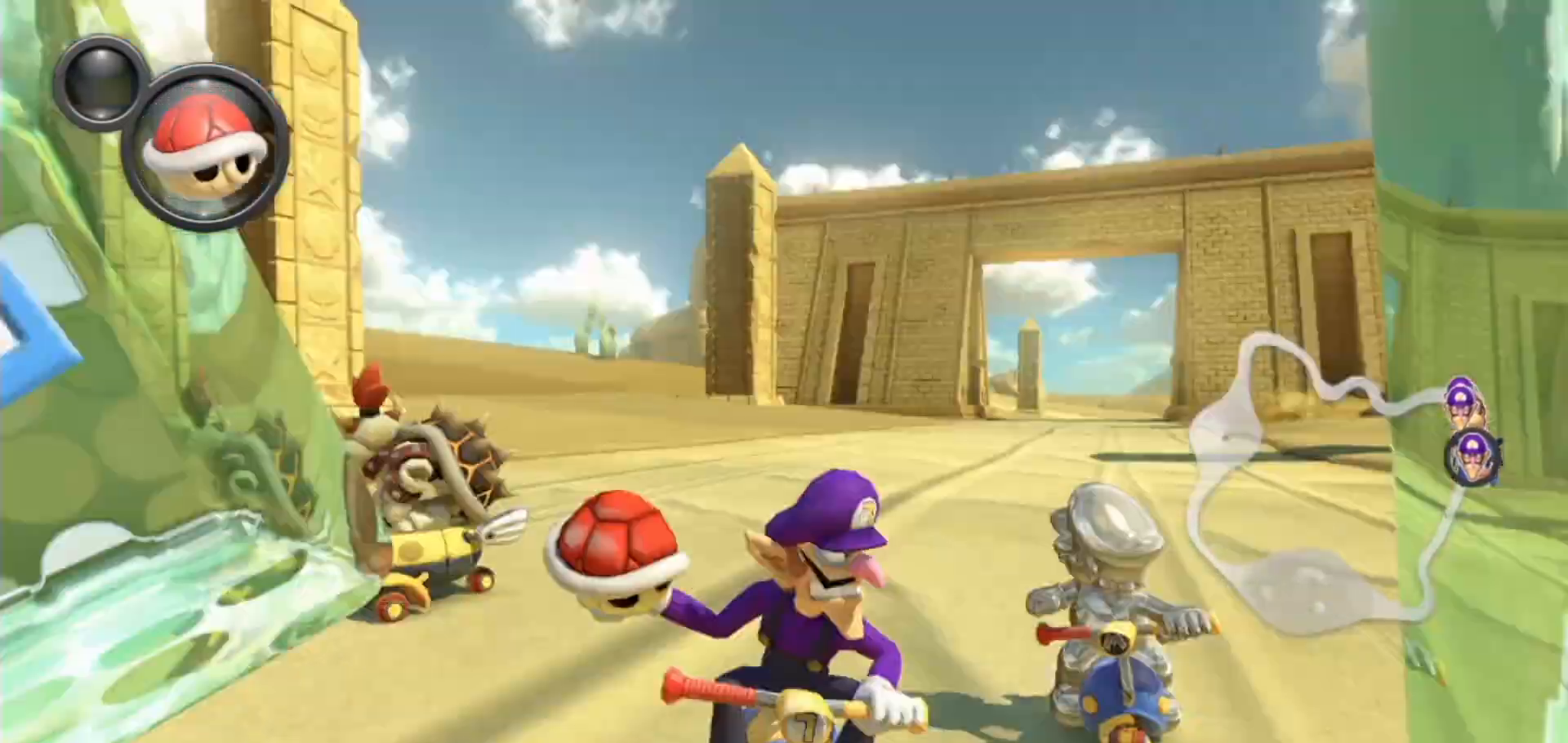
{"dt_ms": 500, "buttons": ["B", "X"], "left_stick": "down-left", "right_stick": "center", "events": [[17, "X", "up"], [33, "A", "up"], [167, "B", "down"], [367, "X", "down"], [383, "left_stick", "down-left"]]}
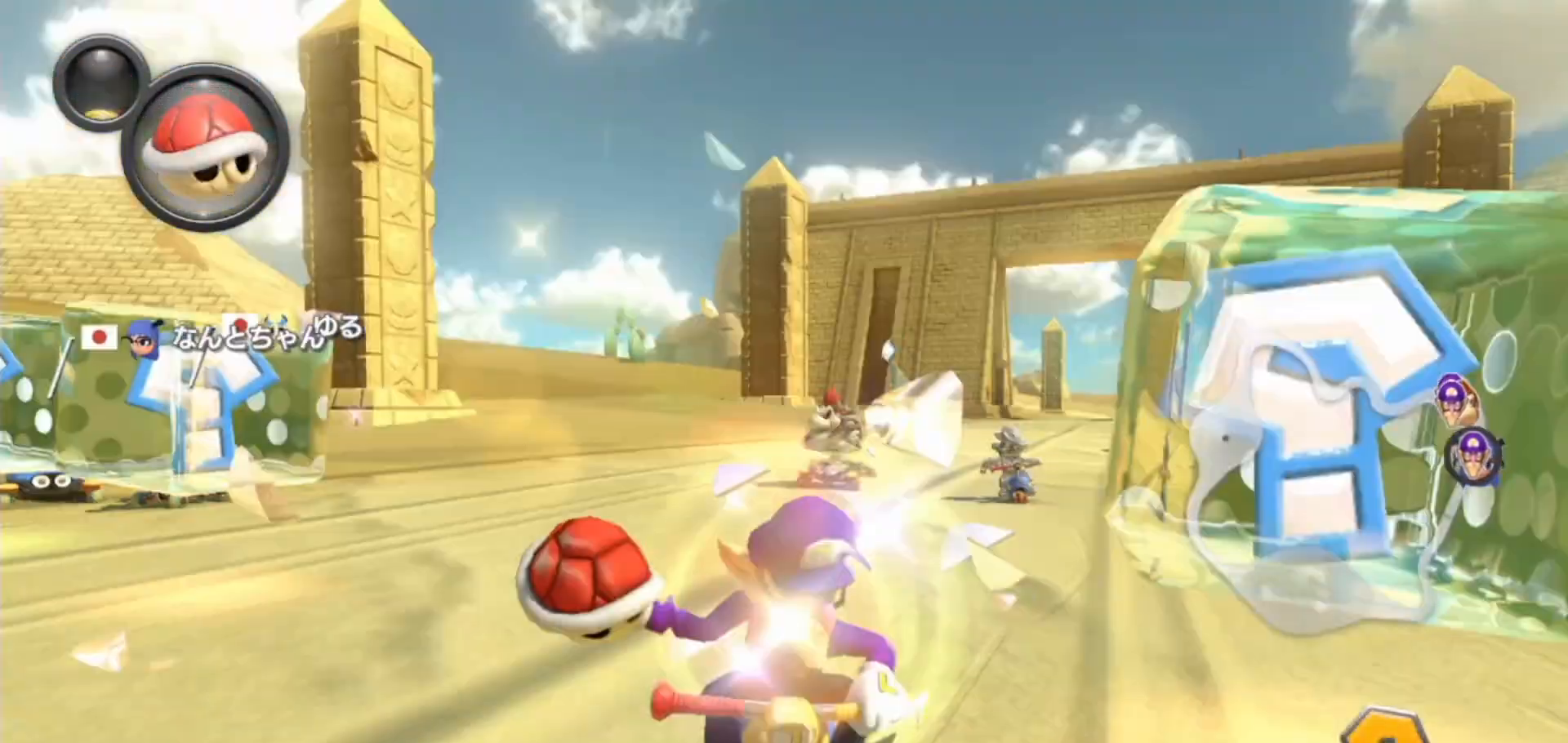
{"dt_ms": 500, "buttons": ["B", "X"], "left_stick": "left", "right_stick": "center", "events": [[83, "left_stick", "center"], [317, "left_stick", "left"]]}
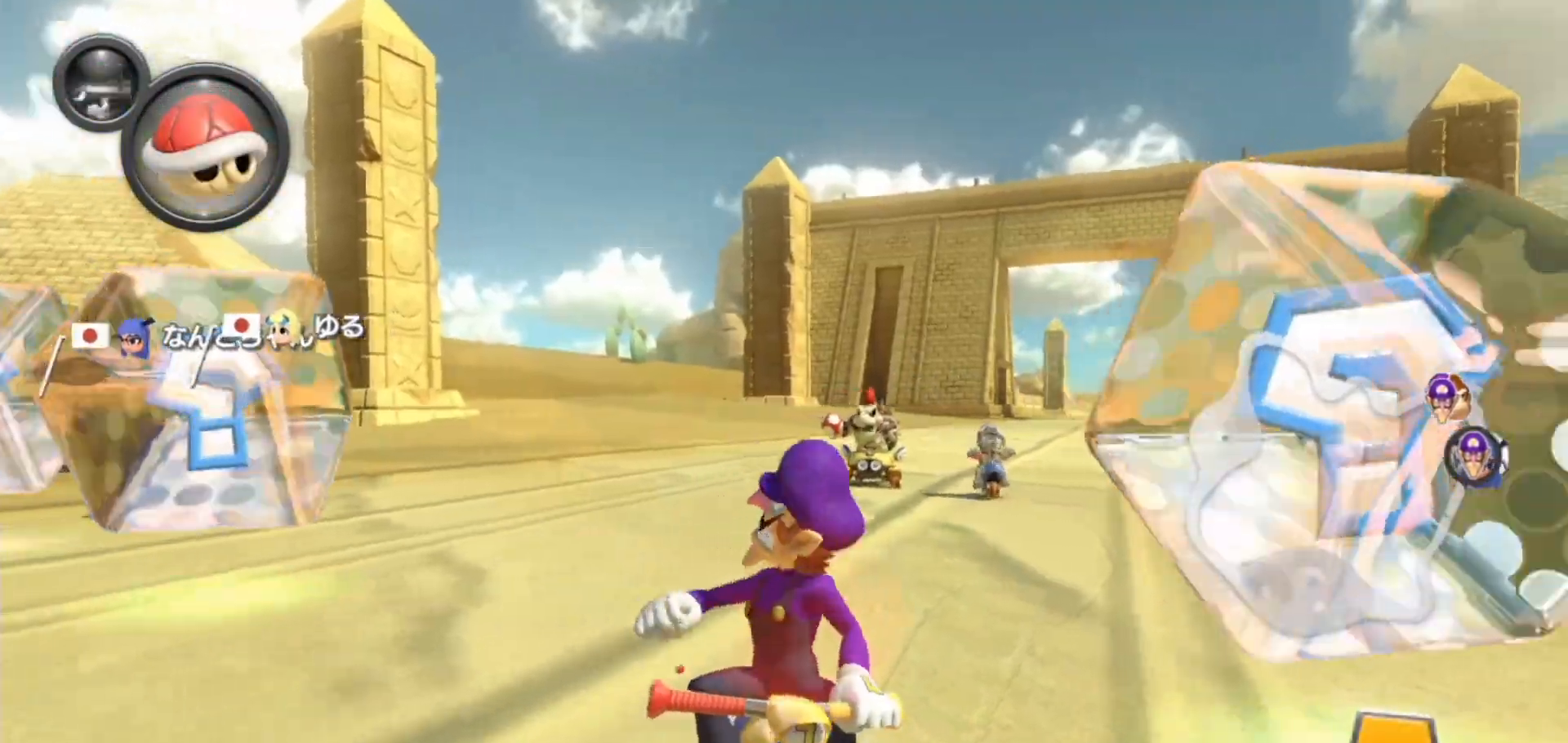
{"dt_ms": 500, "buttons": [], "left_stick": "center", "right_stick": "center", "events": [[183, "left_stick", "center"], [200, "X", "up"], [417, "B", "up"]]}
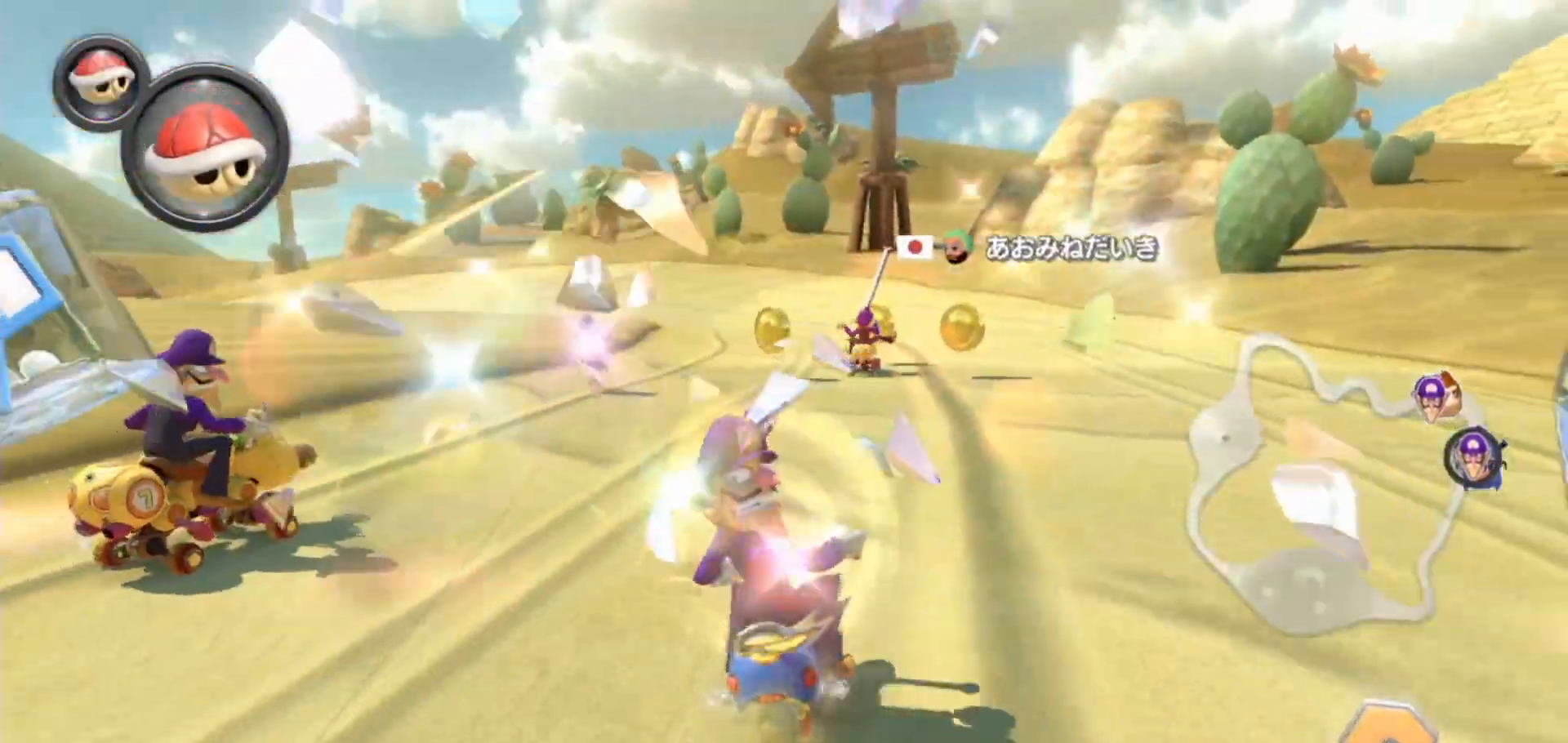
{"dt_ms": 500, "buttons": ["B"], "left_stick": "left", "right_stick": "center", "events": [[433, "B", "down"], [433, "left_stick", "left"]]}
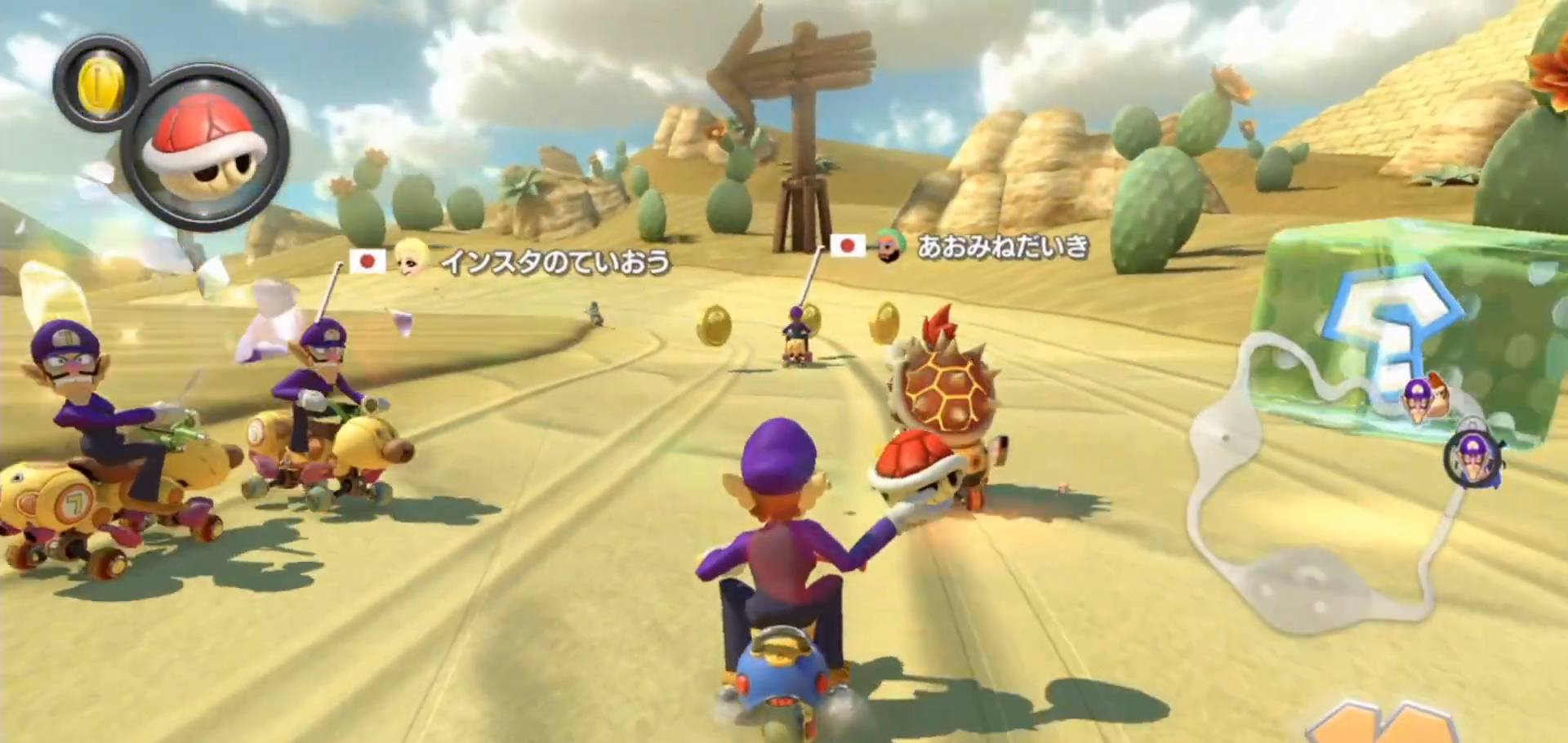
{"dt_ms": 500, "buttons": ["B"], "left_stick": "left", "right_stick": "center", "events": [[67, "left_stick", "center"], [100, "X", "down"], [117, "left_stick", "right"], [267, "X", "up"], [317, "left_stick", "center"], [467, "left_stick", "left"]]}
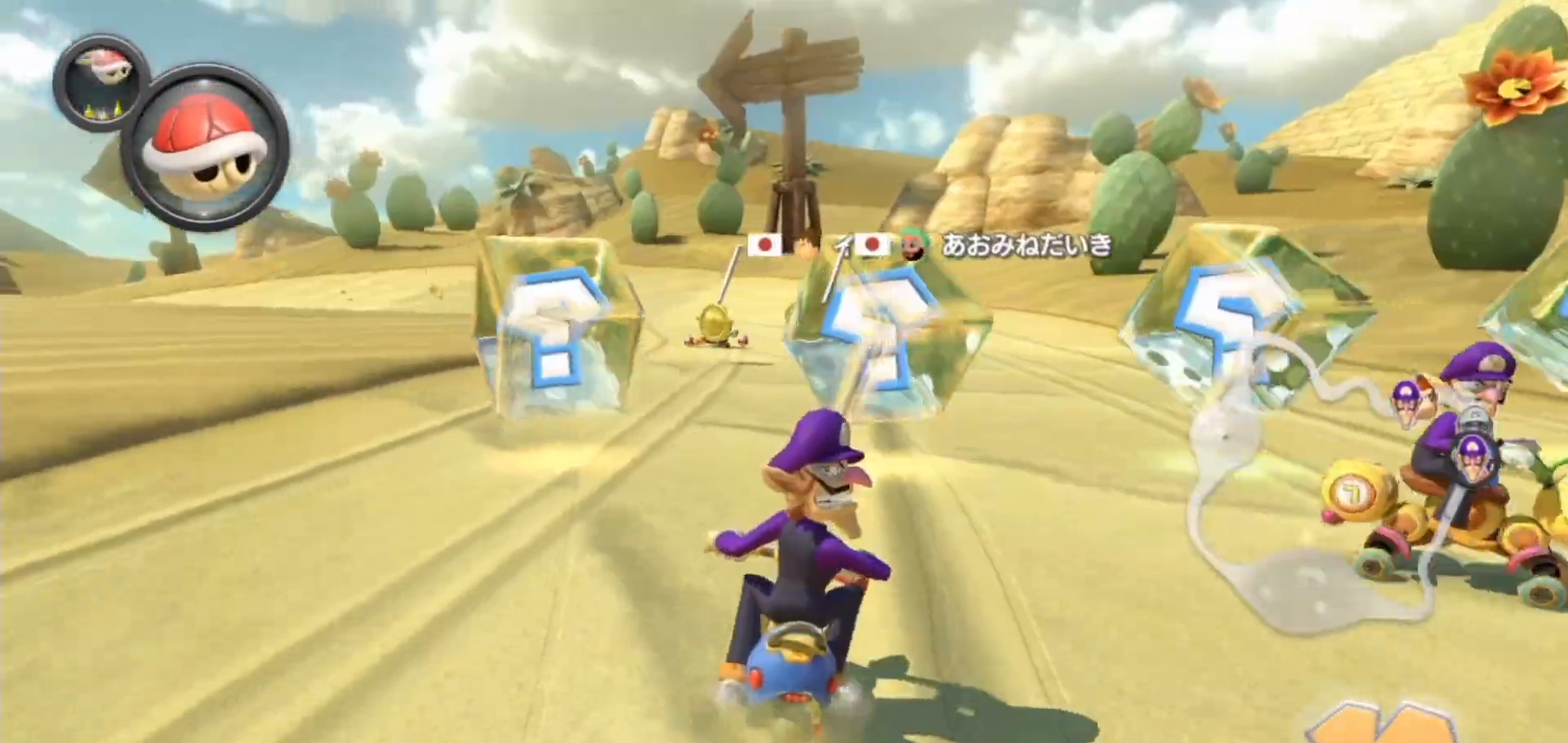
{"dt_ms": 1000, "buttons": ["A"], "left_stick": "center", "right_stick": "center", "events": [[83, "X", "down"], [117, "left_stick", "center"], [400, "X", "up"], [400, "left_stick", "right"], [417, "B", "up"], [483, "A", "down"], [567, "left_stick", "center"]]}
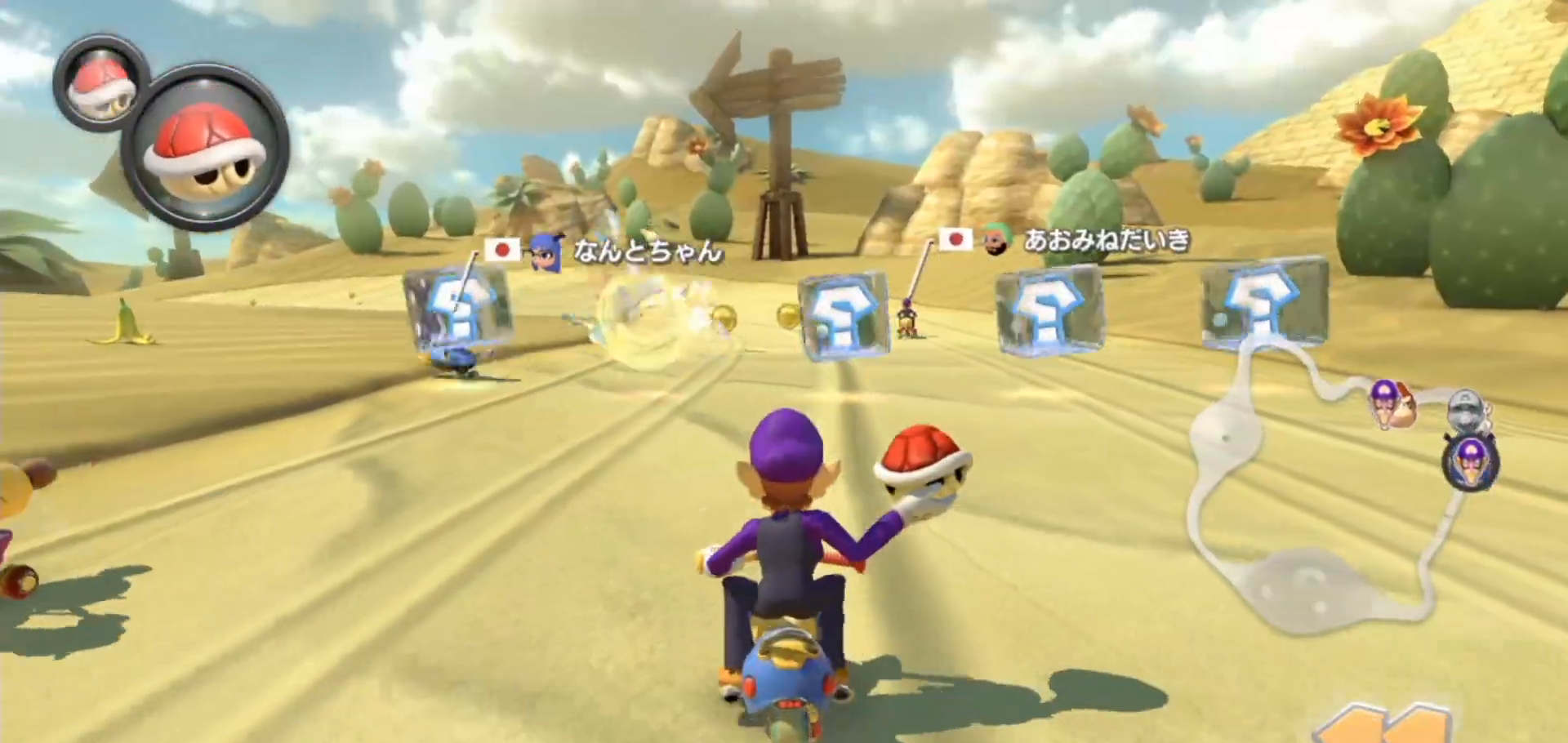
{"dt_ms": 500, "buttons": ["A"], "left_stick": "center", "right_stick": "center", "events": [[133, "X", "down"], [250, "left_stick", "right"], [300, "X", "up"], [433, "left_stick", "center"]]}
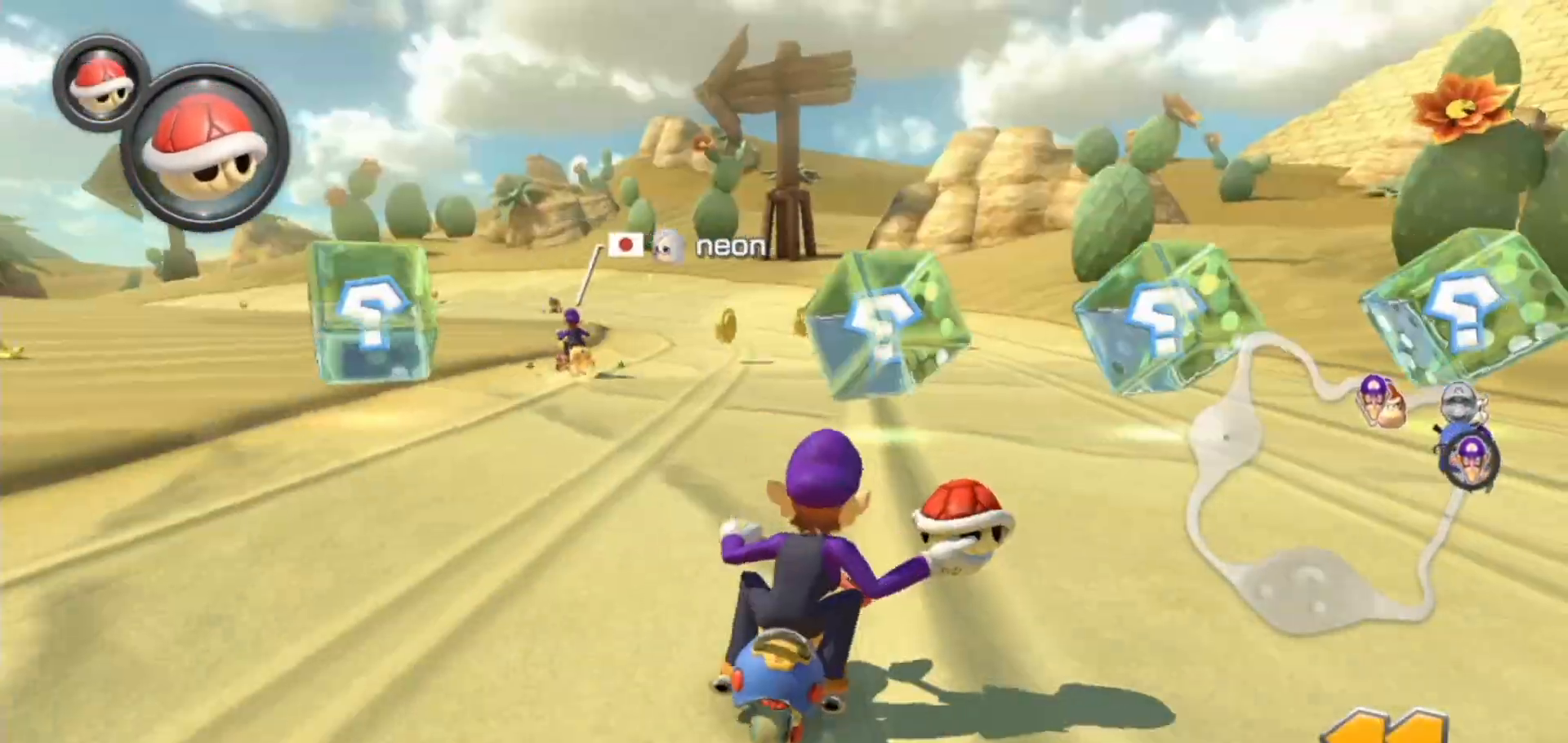
{"dt_ms": 500, "buttons": ["A"], "left_stick": "center", "right_stick": "center", "events": [[183, "left_stick", "left"], [450, "left_stick", "center"]]}
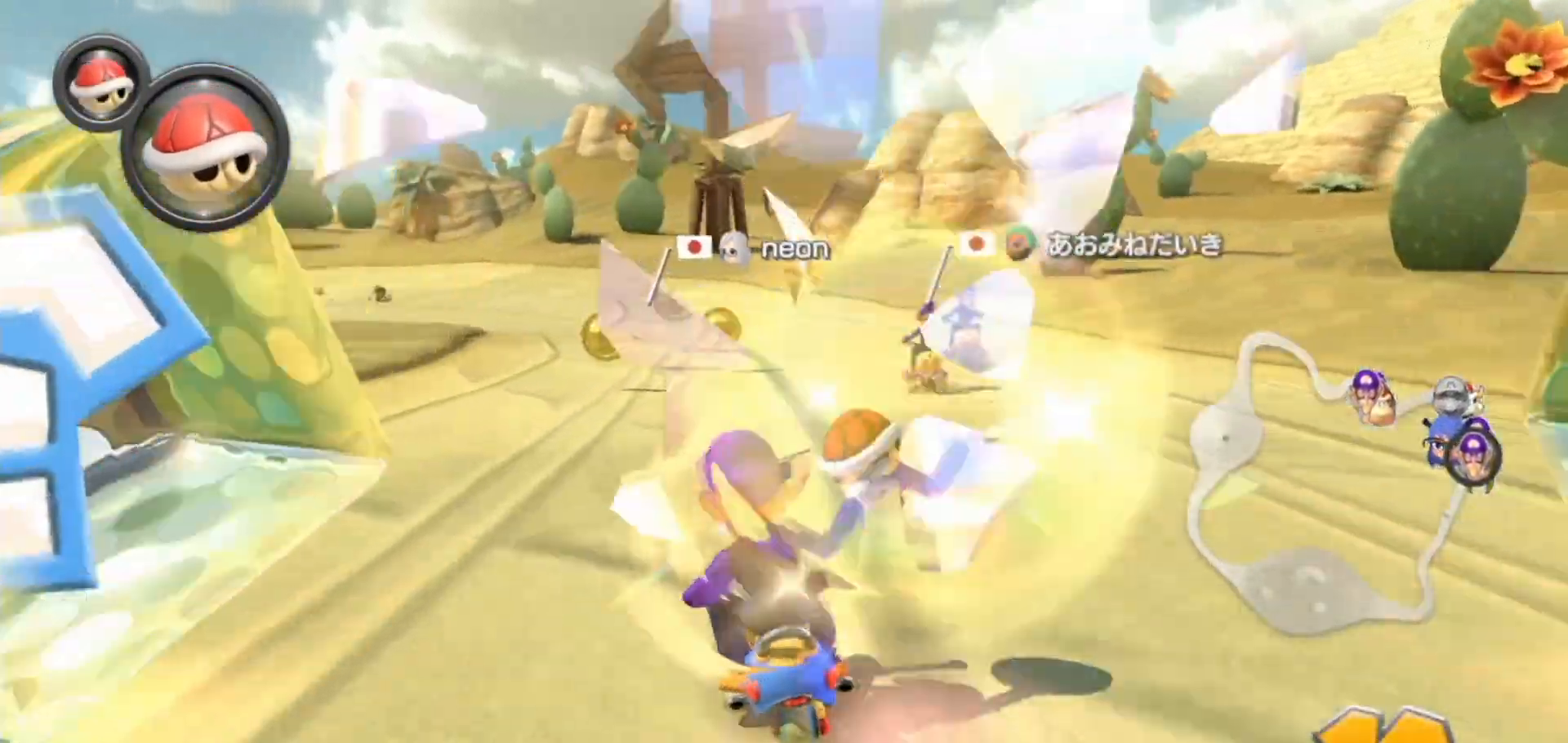
{"dt_ms": 500, "buttons": ["A"], "left_stick": "left", "right_stick": "center", "events": [[100, "left_stick", "left"]]}
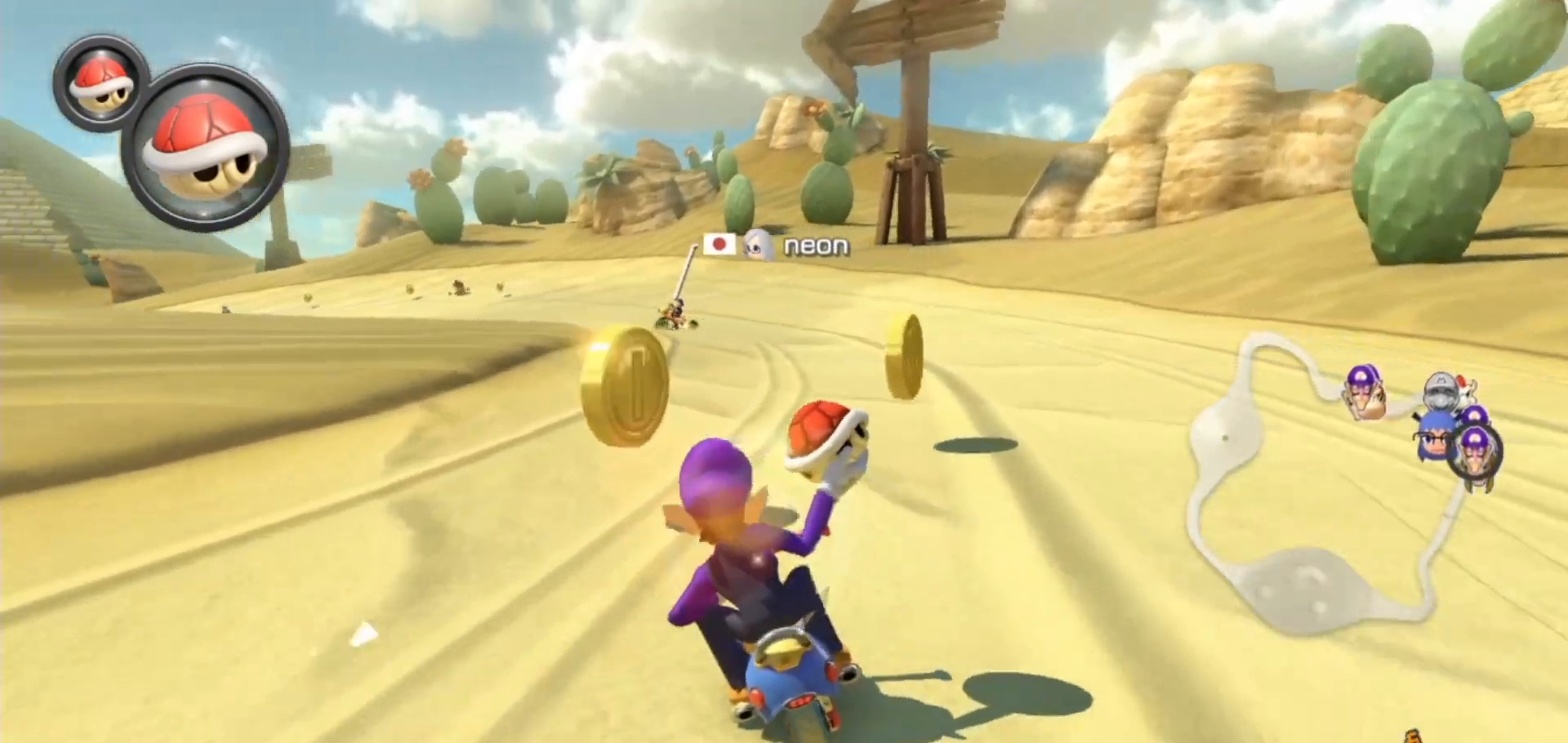
{"dt_ms": 500, "buttons": ["A"], "left_stick": "left", "right_stick": "center", "events": [[33, "left_stick", "center"], [117, "left_stick", "right"], [267, "left_stick", "center"], [383, "left_stick", "left"]]}
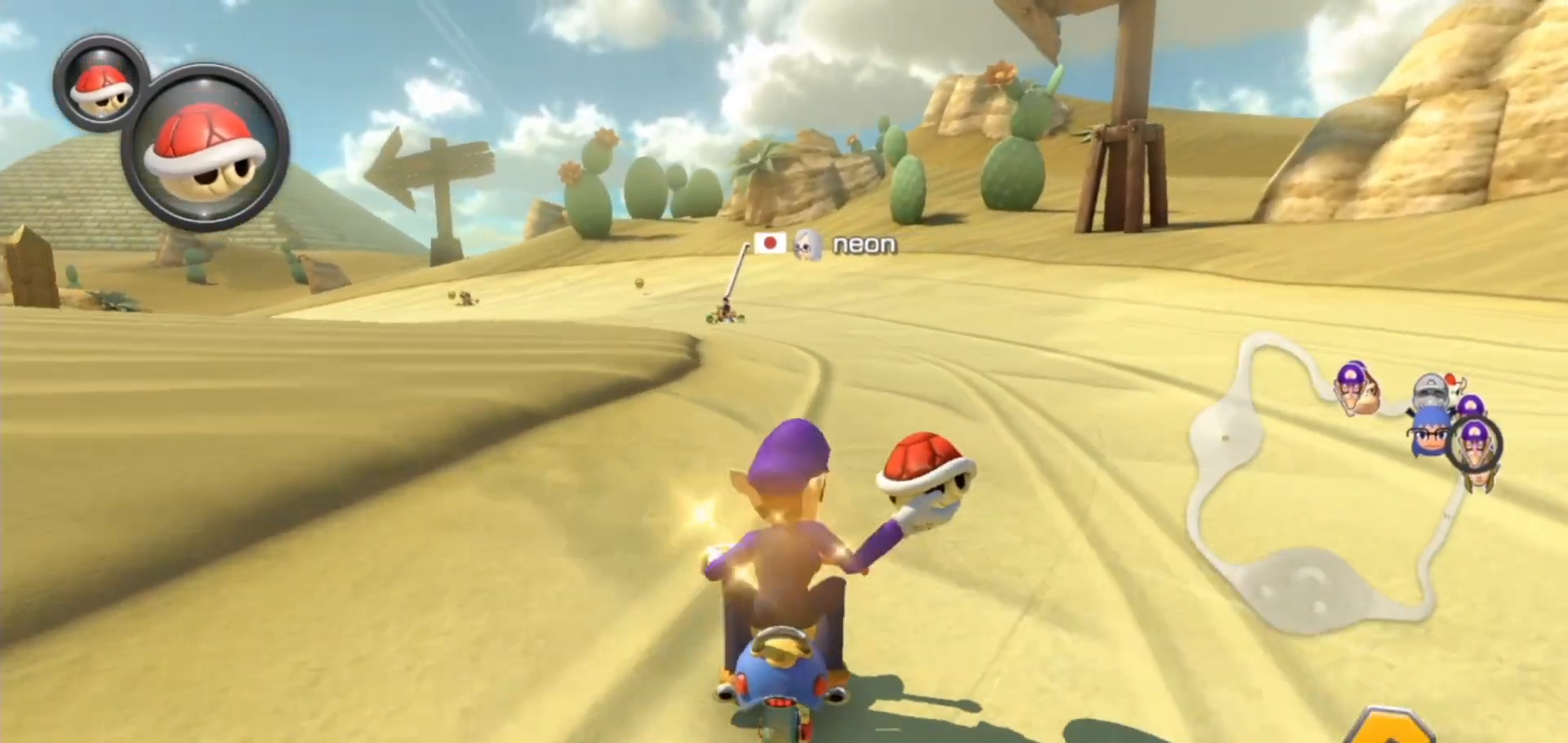
{"dt_ms": 500, "buttons": ["A"], "left_stick": "left", "right_stick": "center", "events": []}
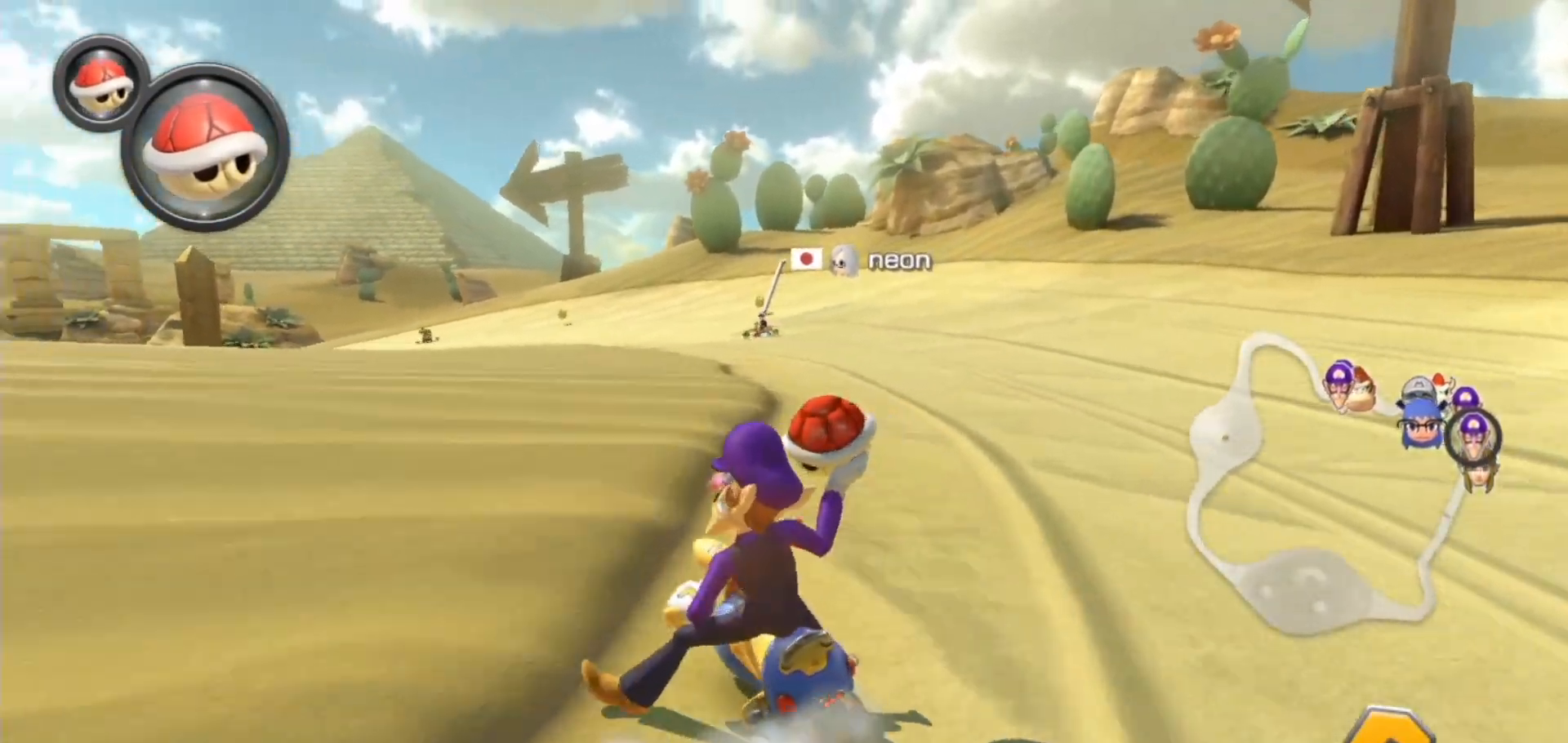
{"dt_ms": 500, "buttons": ["B", "X"], "left_stick": "right", "right_stick": "center", "events": [[17, "A", "up"], [50, "B", "down"], [50, "left_stick", "right"], [267, "X", "down"]]}
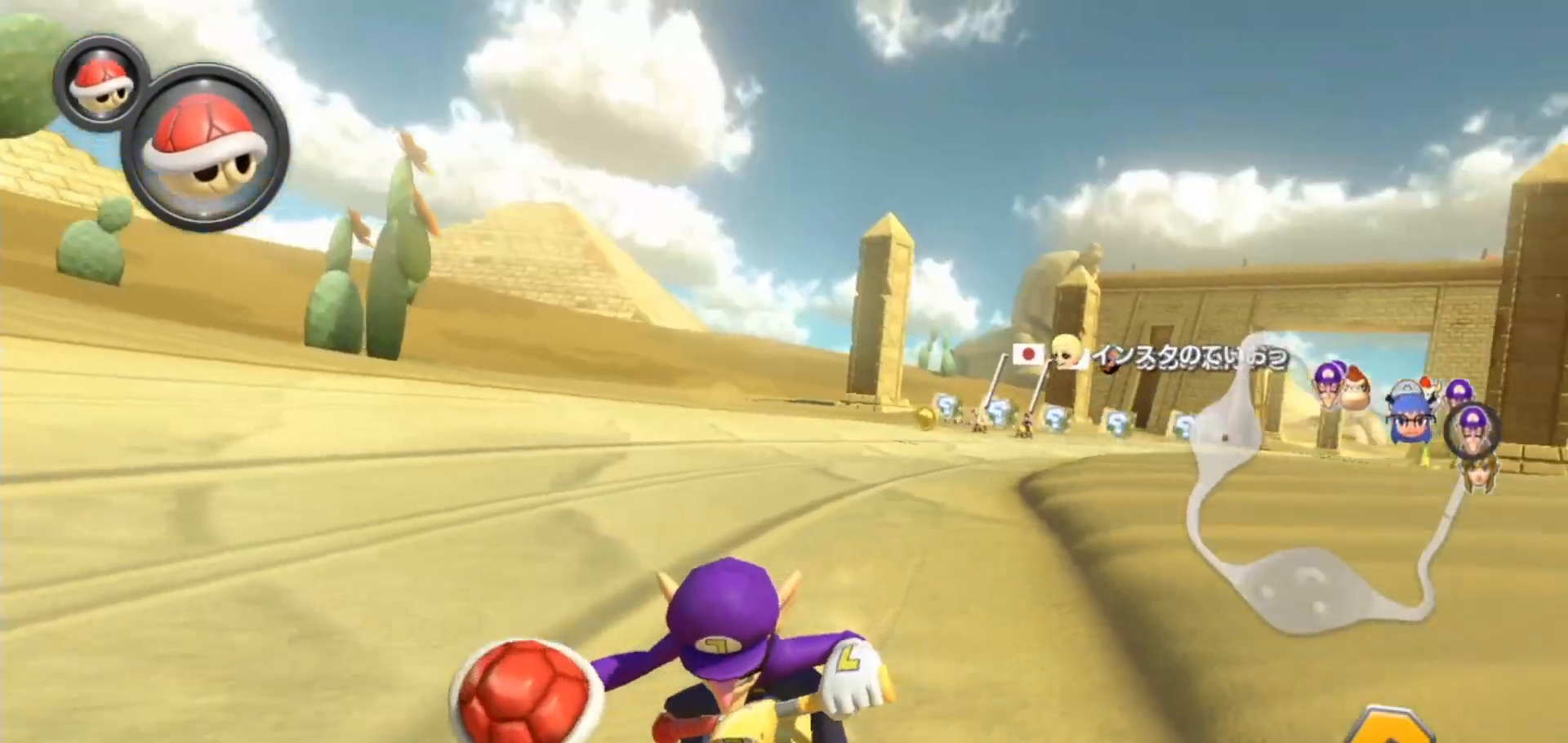
{"dt_ms": 500, "buttons": ["B", "X"], "left_stick": "center", "right_stick": "center", "events": [[17, "left_stick", "center"]]}
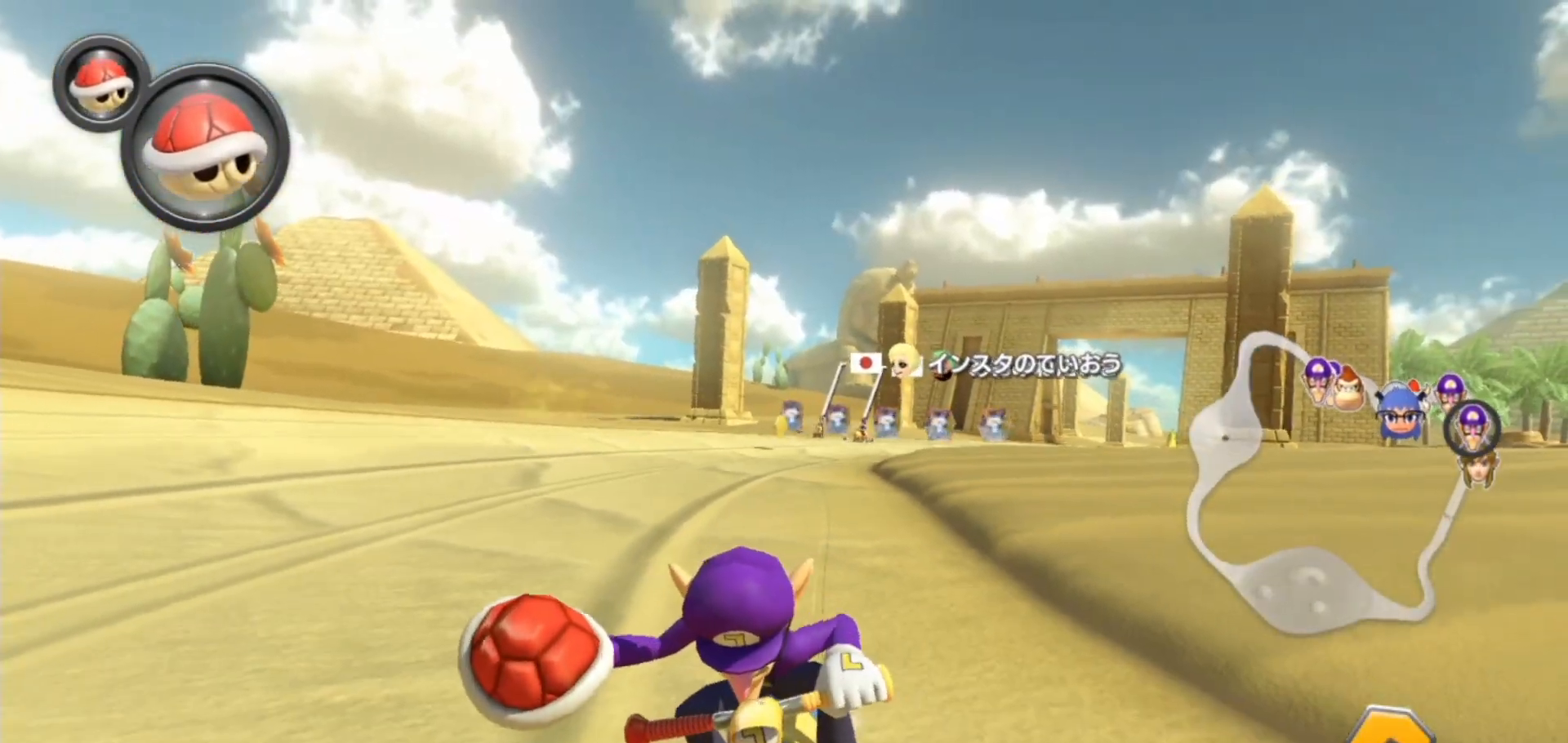
{"dt_ms": 500, "buttons": ["B", "X"], "left_stick": "center", "right_stick": "center", "events": [[367, "left_stick", "right"], [467, "left_stick", "center"]]}